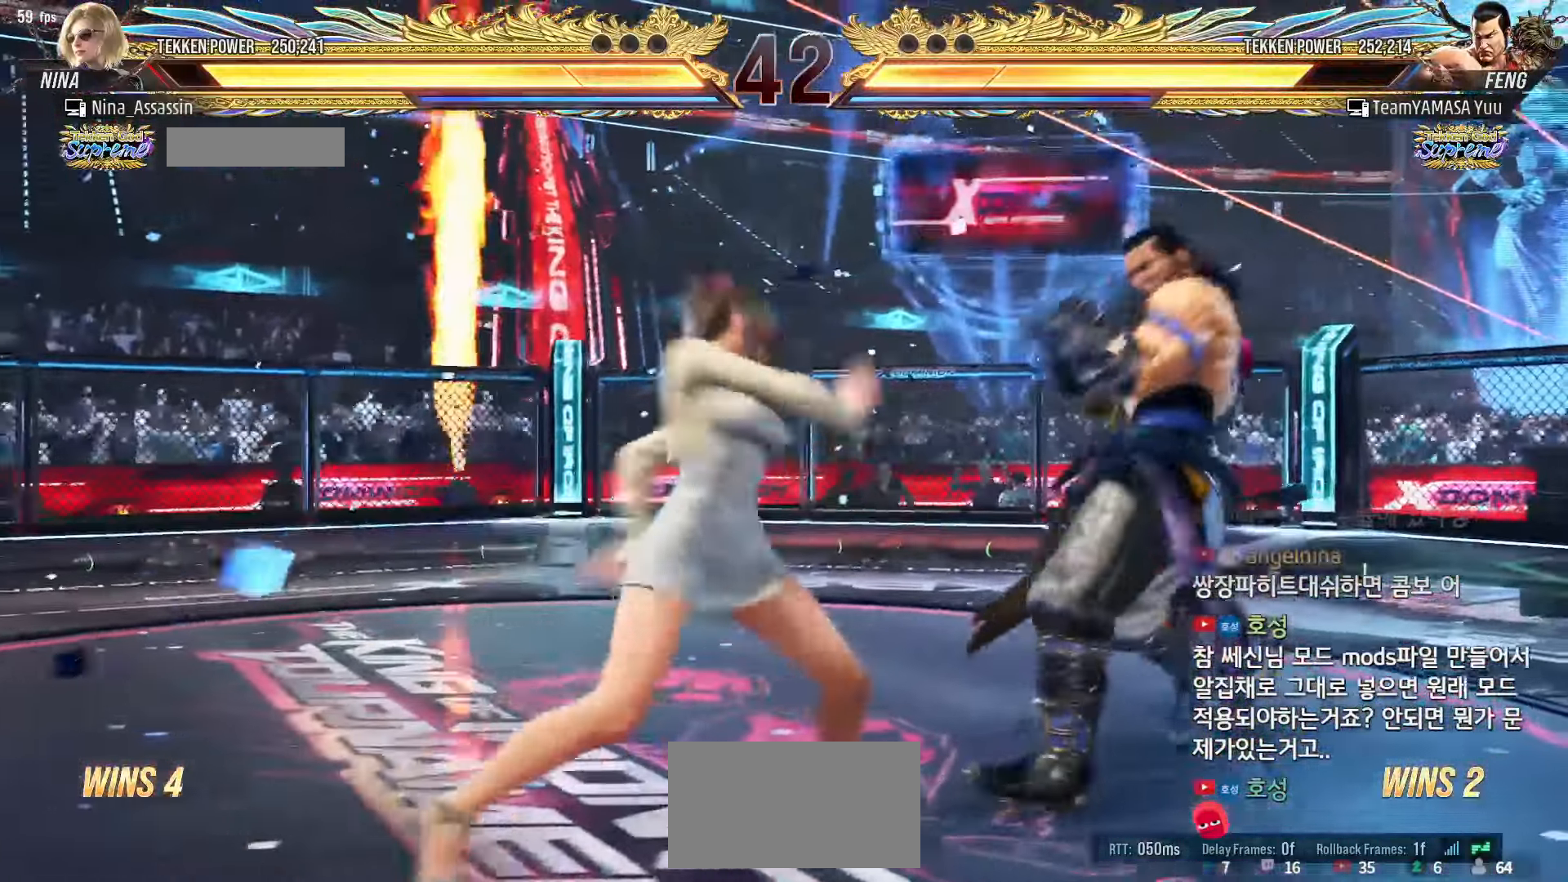
Gameplay with a controller (arcade stick); each line is a JSON object with the inputs held at the frame after it (dt_ms = milliseconds from this image to that frame). "events" lists button and stick changes between this image and that frame as [ms after this image, input, new state], when the widget could be followed in between. Not read: L3 R3.
{"dt_ms": 500, "buttons": [], "left_stick": "center", "events": [[283, "SQUARE", "down"], [350, "SQUARE", "up"], [400, "TRIANGLE", "down"], [483, "TRIANGLE", "up"]]}
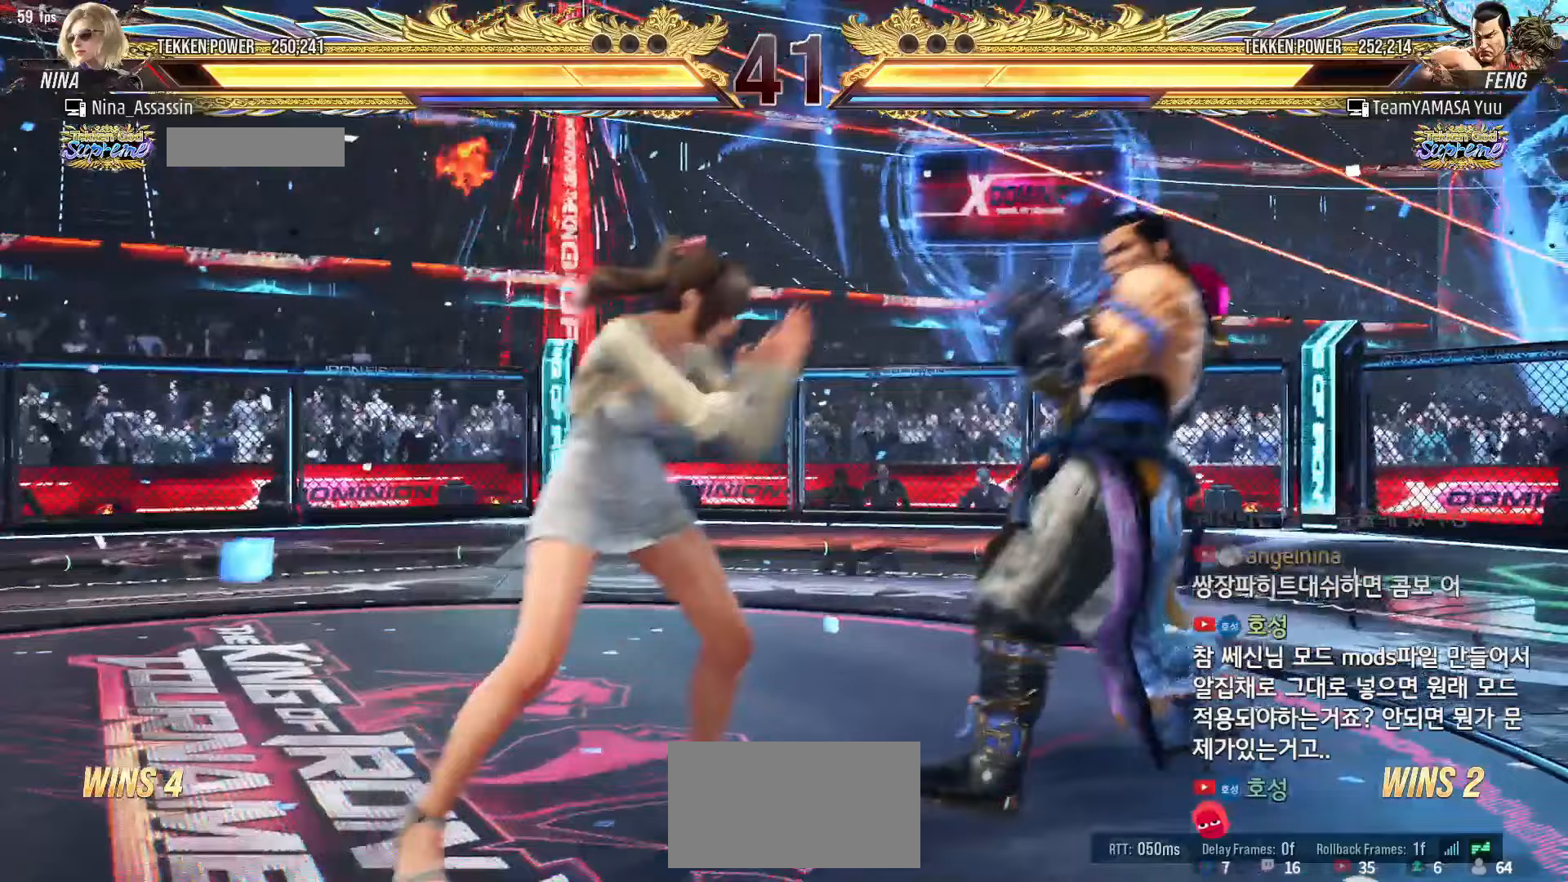
{"dt_ms": 500, "buttons": ["SQUARE"], "left_stick": "center", "events": [[250, "left_stick", "up"], [317, "left_stick", "center"], [467, "SQUARE", "down"]]}
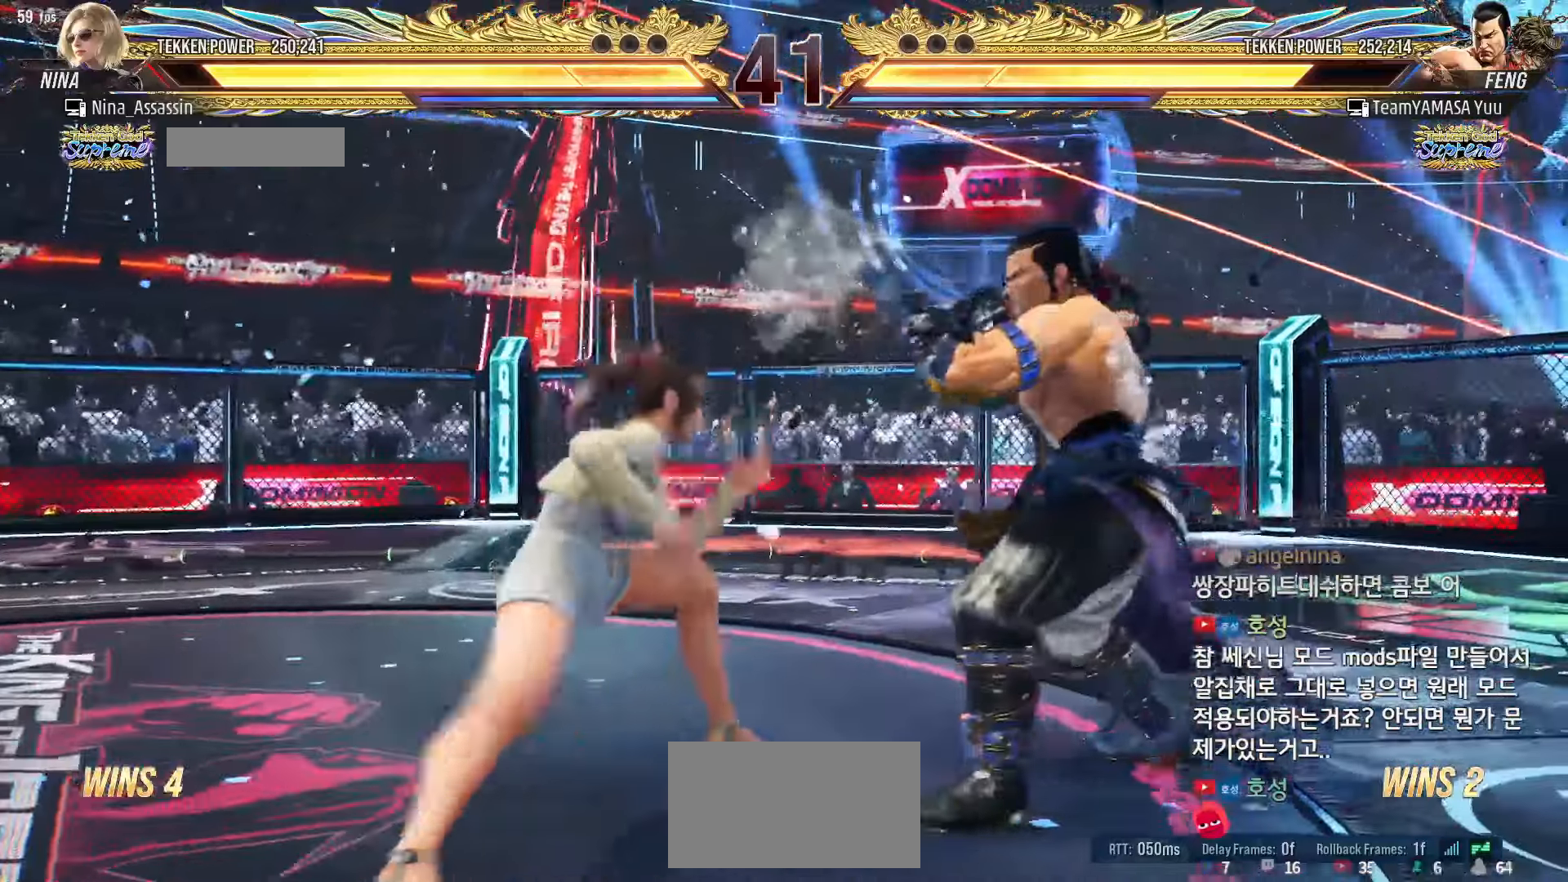
{"dt_ms": 500, "buttons": [], "left_stick": "center", "events": [[17, "SQUARE", "up"], [117, "left_stick", "left"], [333, "left_stick", "up"], [383, "left_stick", "center"], [433, "left_stick", "right"], [483, "left_stick", "center"]]}
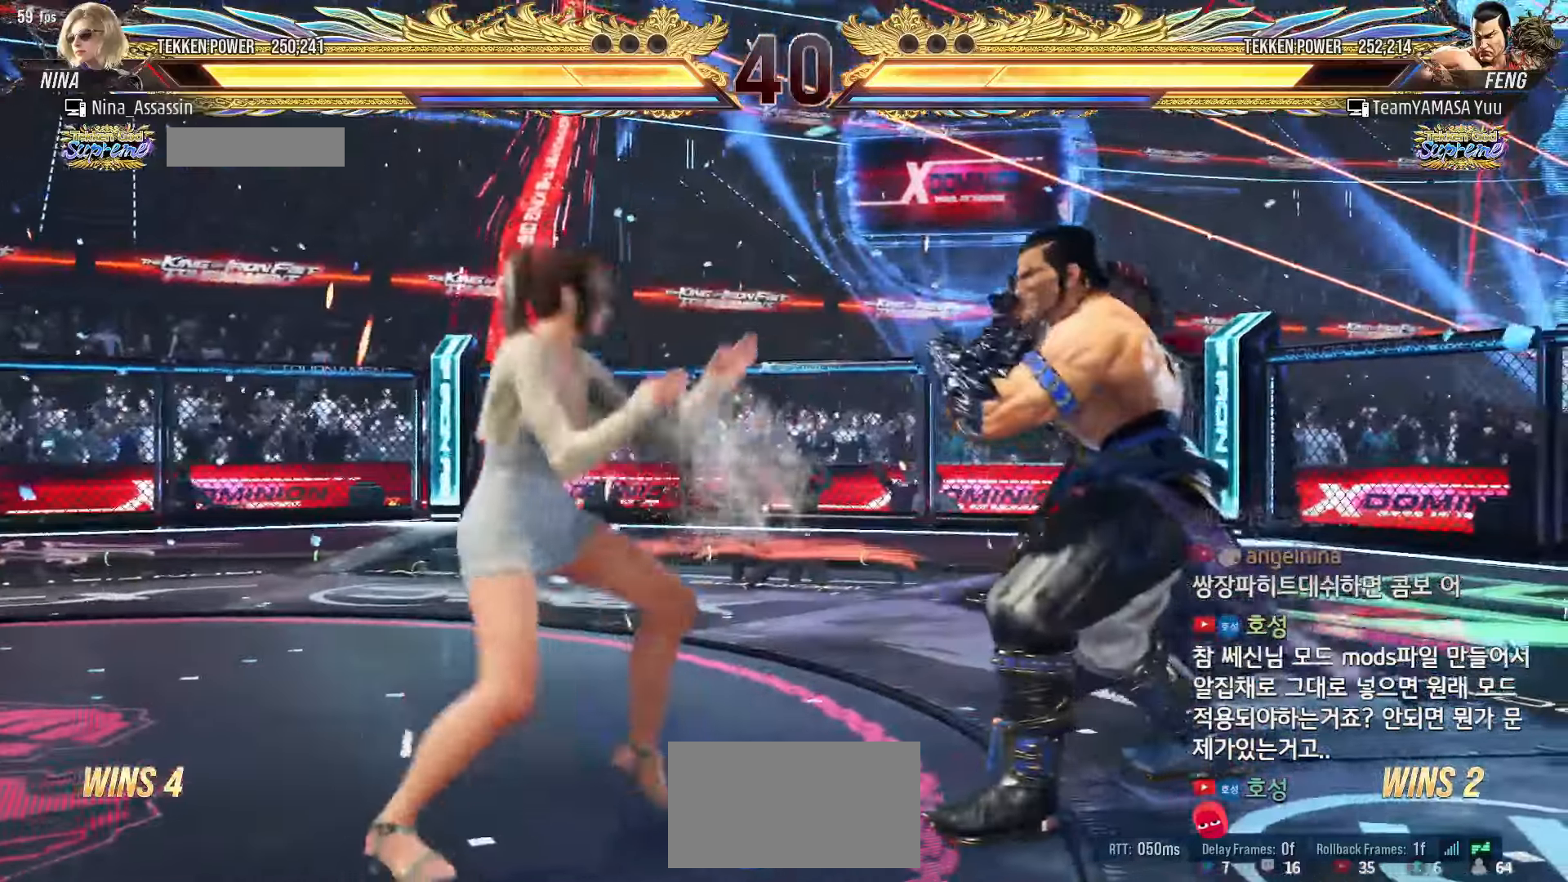
{"dt_ms": 500, "buttons": ["CROSS"], "left_stick": "down-left", "events": [[83, "left_stick", "right"], [150, "left_stick", "center"], [217, "left_stick", "left"], [367, "CROSS", "down"], [367, "left_stick", "down-left"], [433, "CROSS", "up"], [483, "CROSS", "down"]]}
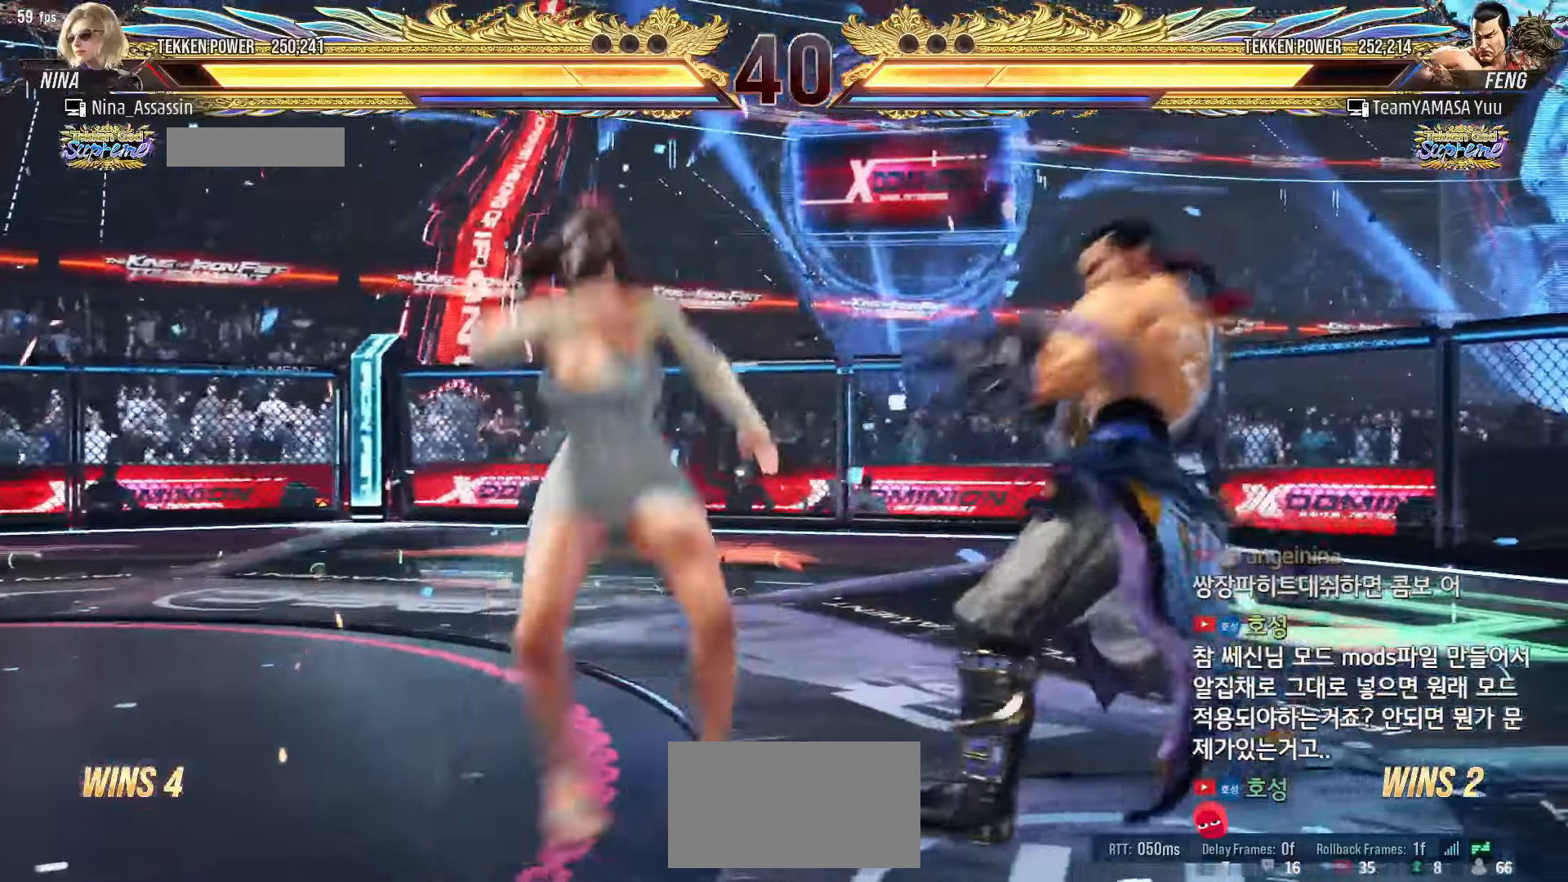
{"dt_ms": 500, "buttons": [], "left_stick": "center"}
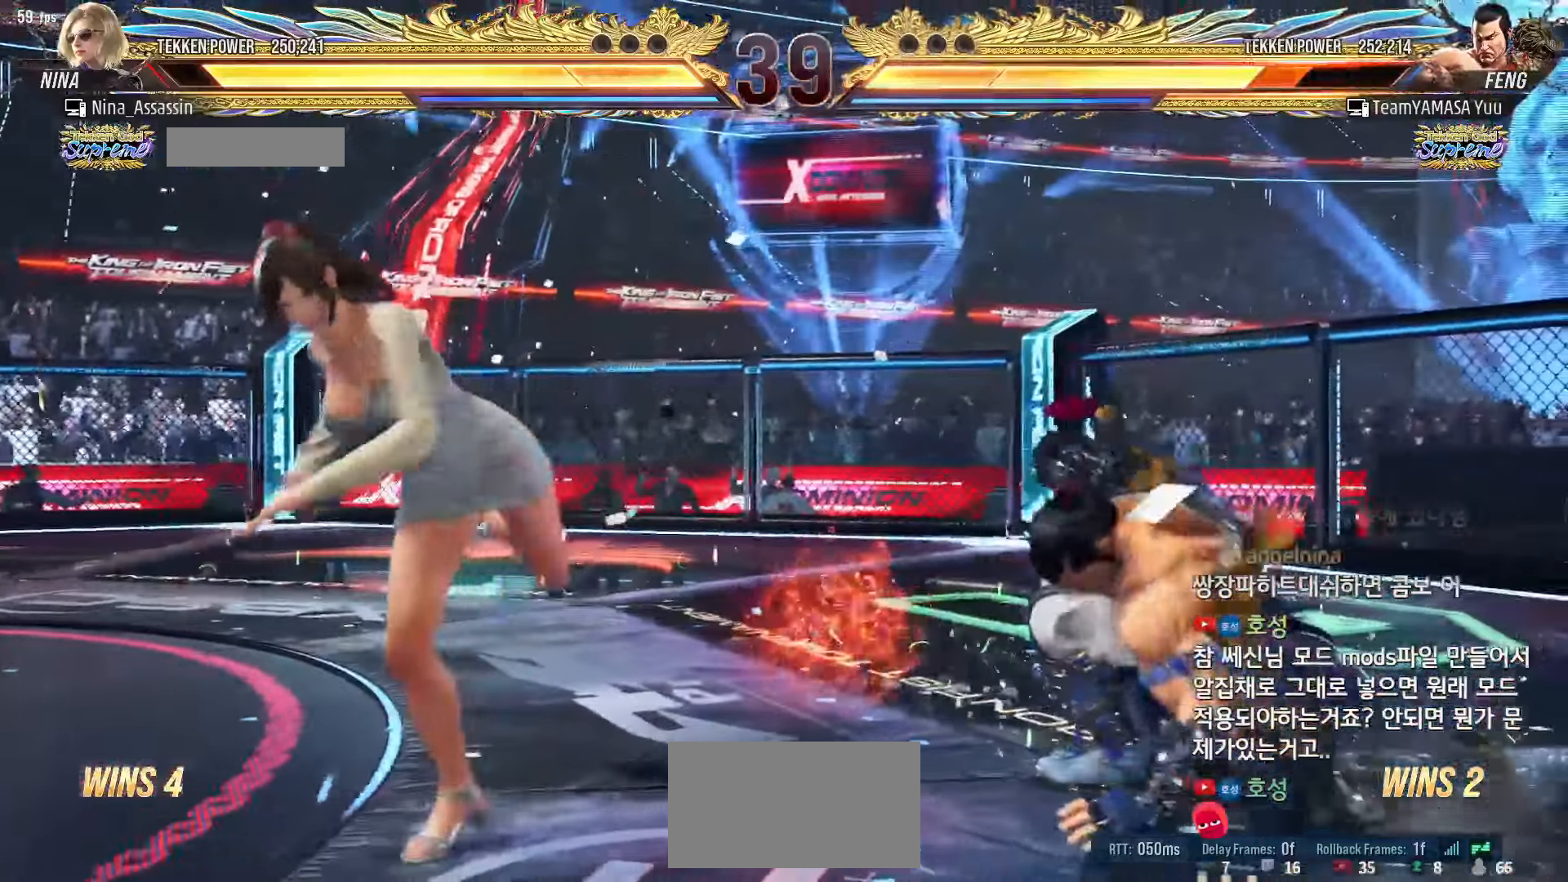
{"dt_ms": 500, "buttons": [], "left_stick": "center", "events": [[133, "left_stick", "down"], [183, "left_stick", "center"], [283, "left_stick", "down"], [383, "left_stick", "left"], [500, "left_stick", "center"]]}
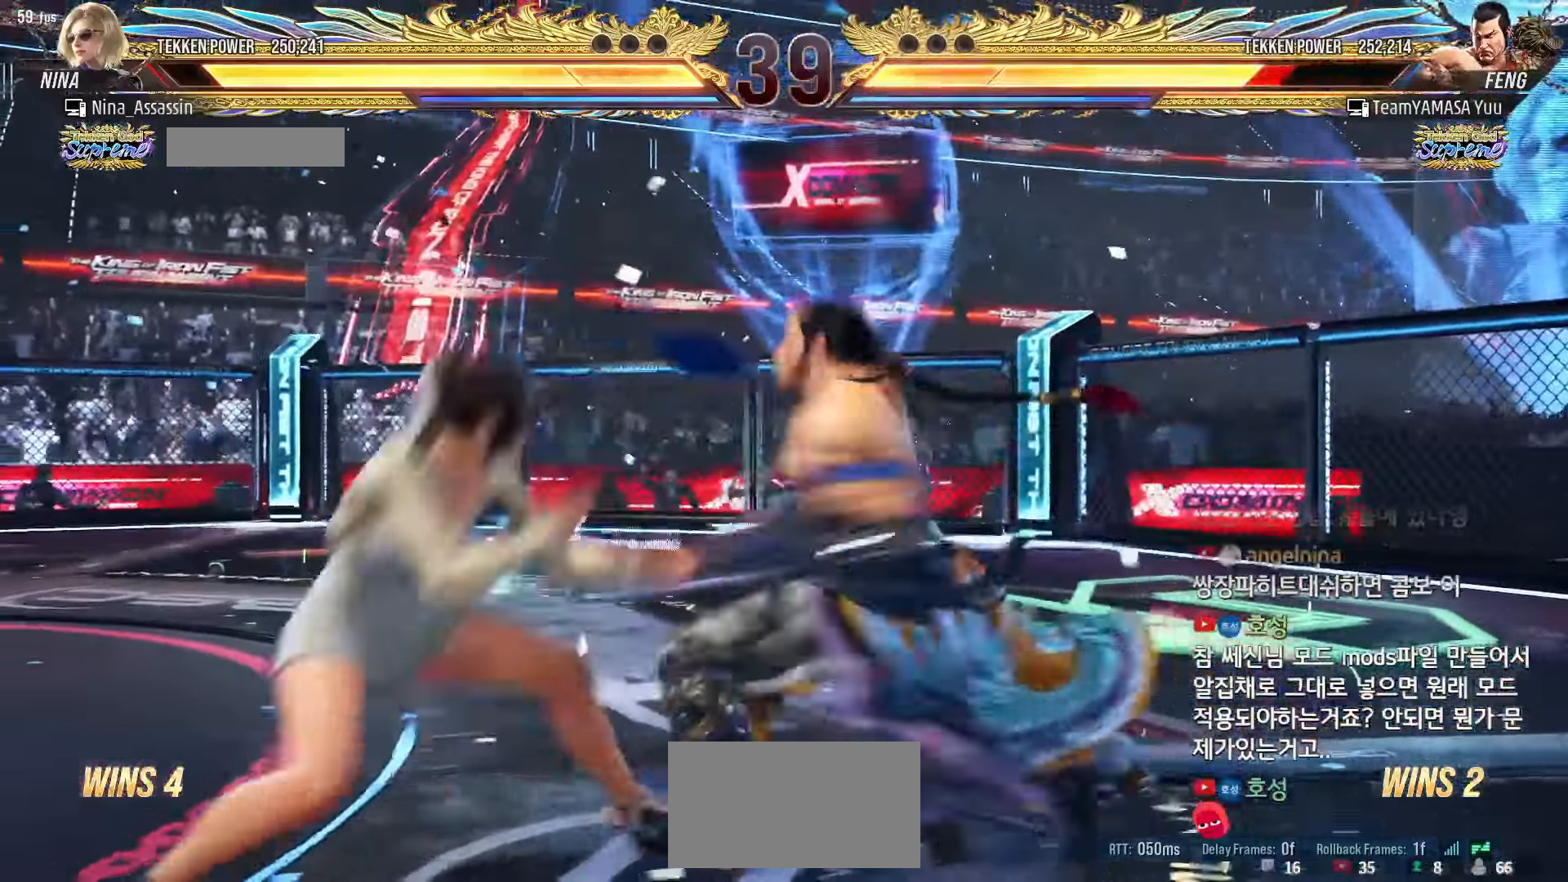
{"dt_ms": 500, "buttons": [], "left_stick": "left", "events": [[100, "left_stick", "left"]]}
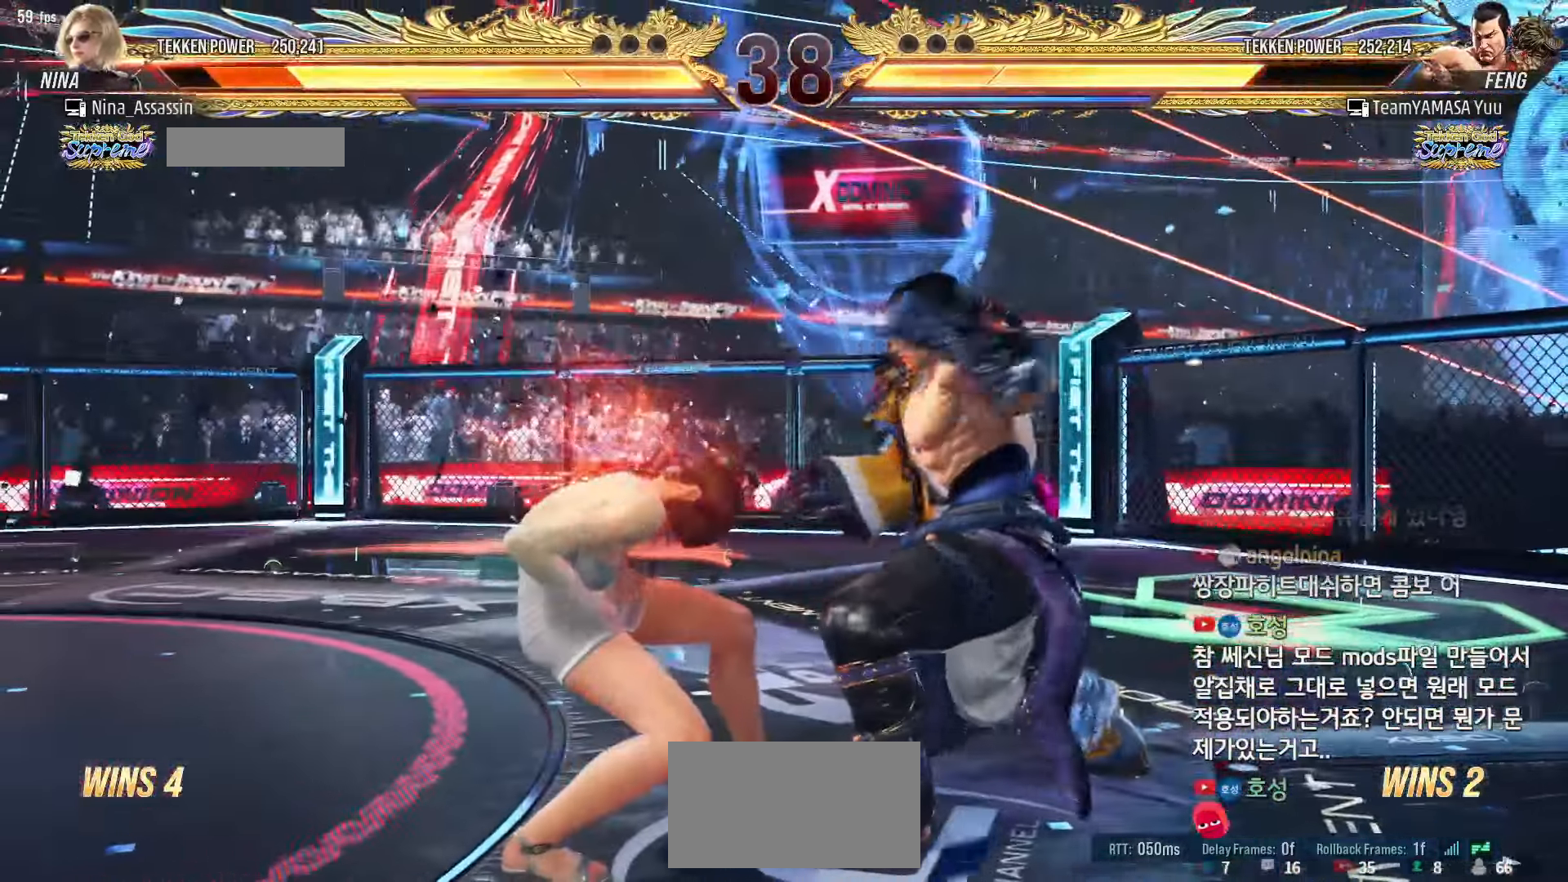
{"dt_ms": 500, "buttons": [], "left_stick": "down-left", "events": [[283, "left_stick", "center"], [333, "left_stick", "left"], [450, "left_stick", "down-left"]]}
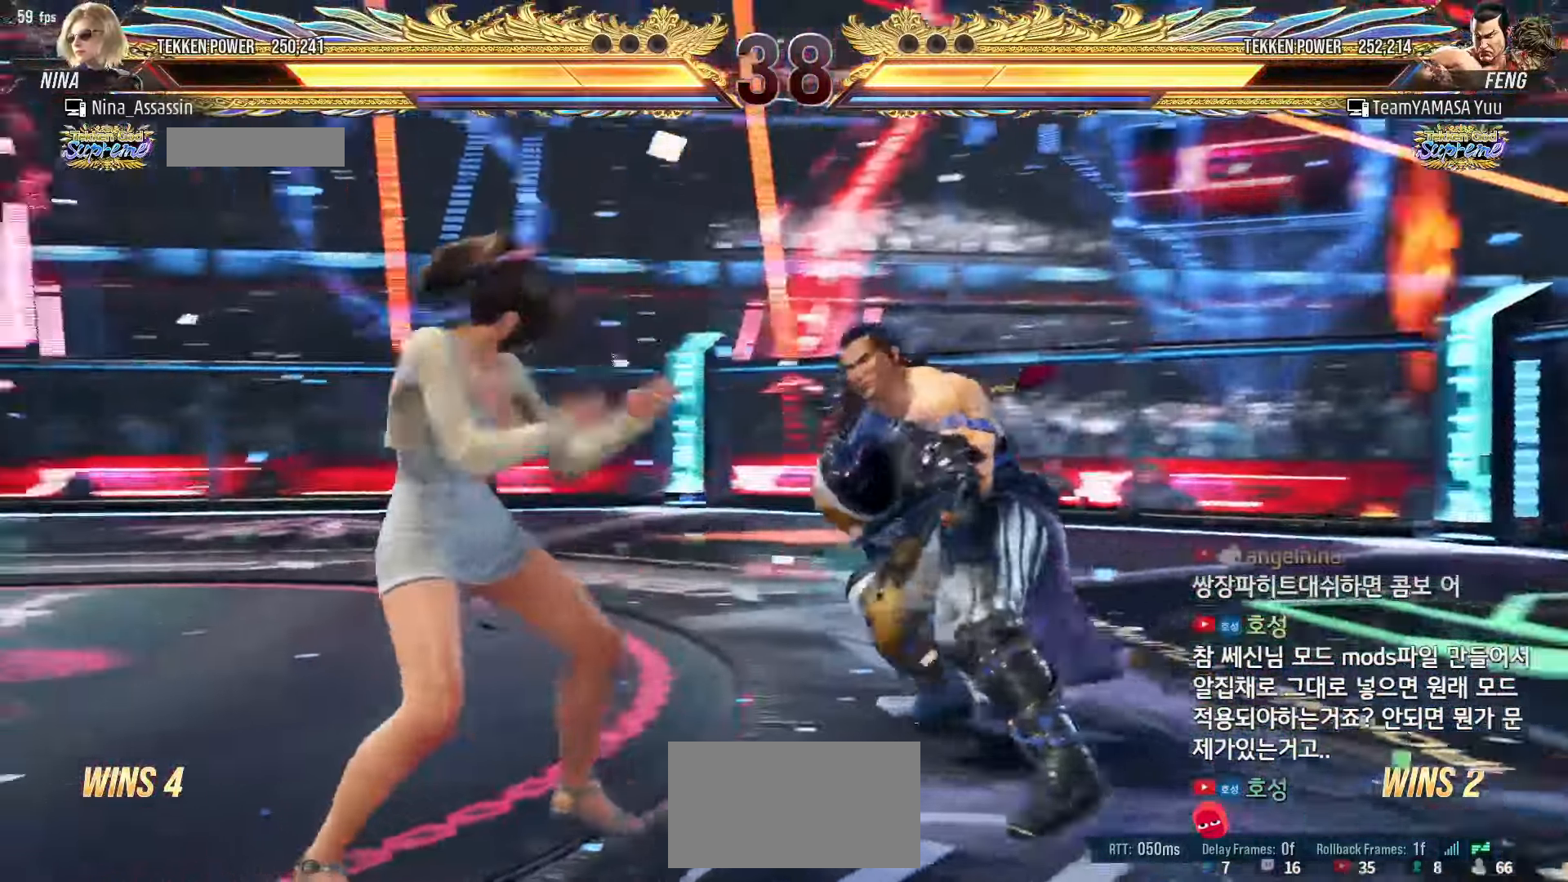
{"dt_ms": 500, "buttons": [], "left_stick": "left", "events": [[100, "left_stick", "center"], [150, "left_stick", "left"], [433, "left_stick", "center"], [500, "left_stick", "left"]]}
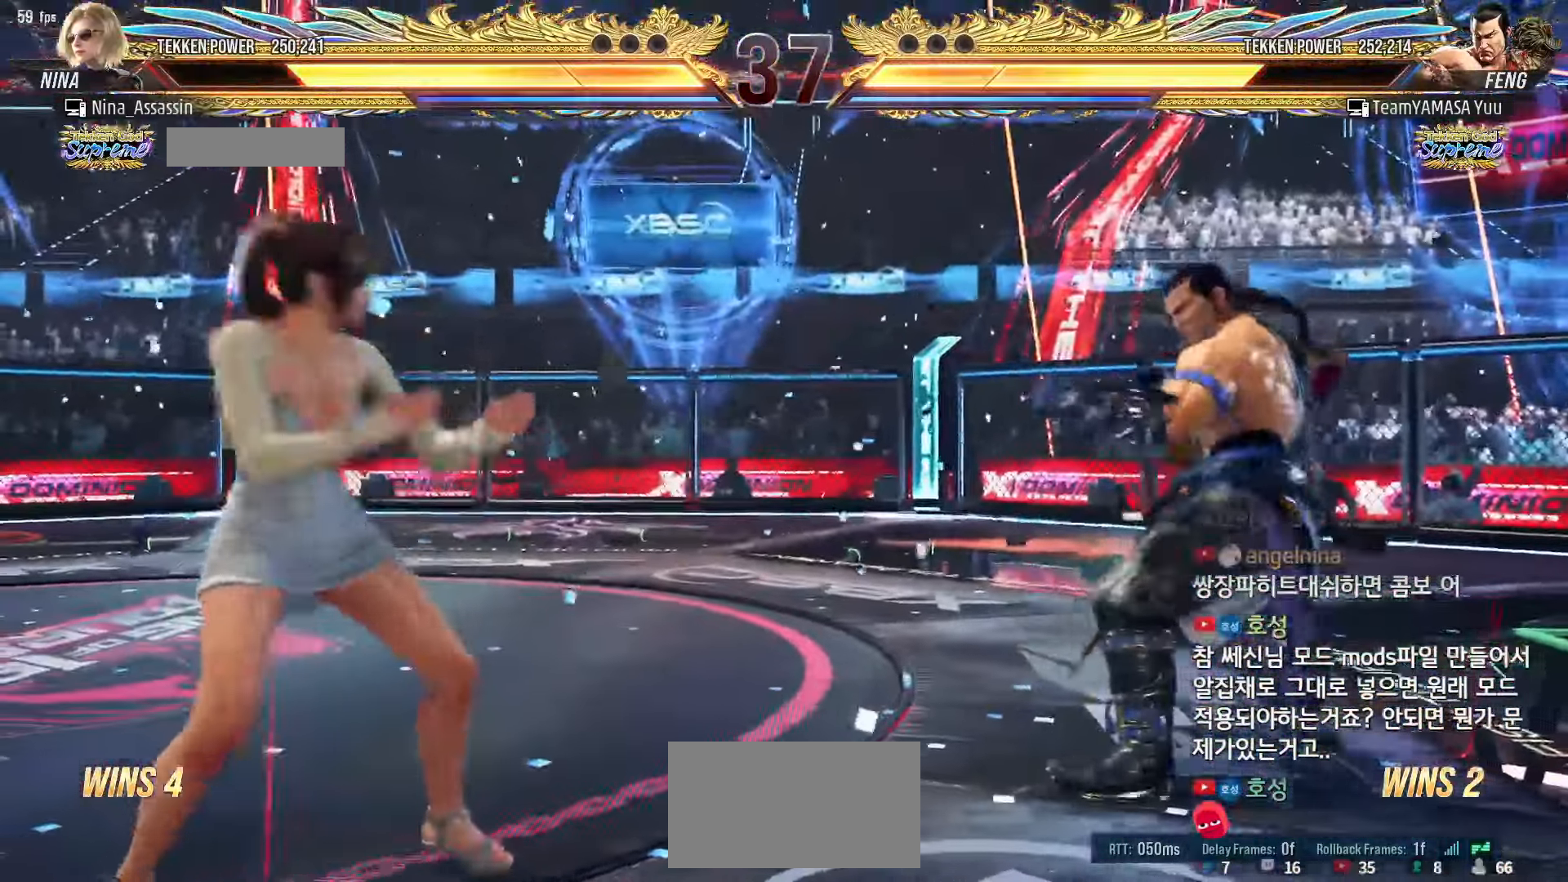
{"dt_ms": 500, "buttons": [], "left_stick": "center", "events": [[17, "left_stick", "center"], [33, "left_stick", "up"], [100, "left_stick", "center"], [200, "left_stick", "up"], [283, "SQUARE", "down"], [283, "left_stick", "down-right"], [333, "SQUARE", "up"], [400, "left_stick", "center"]]}
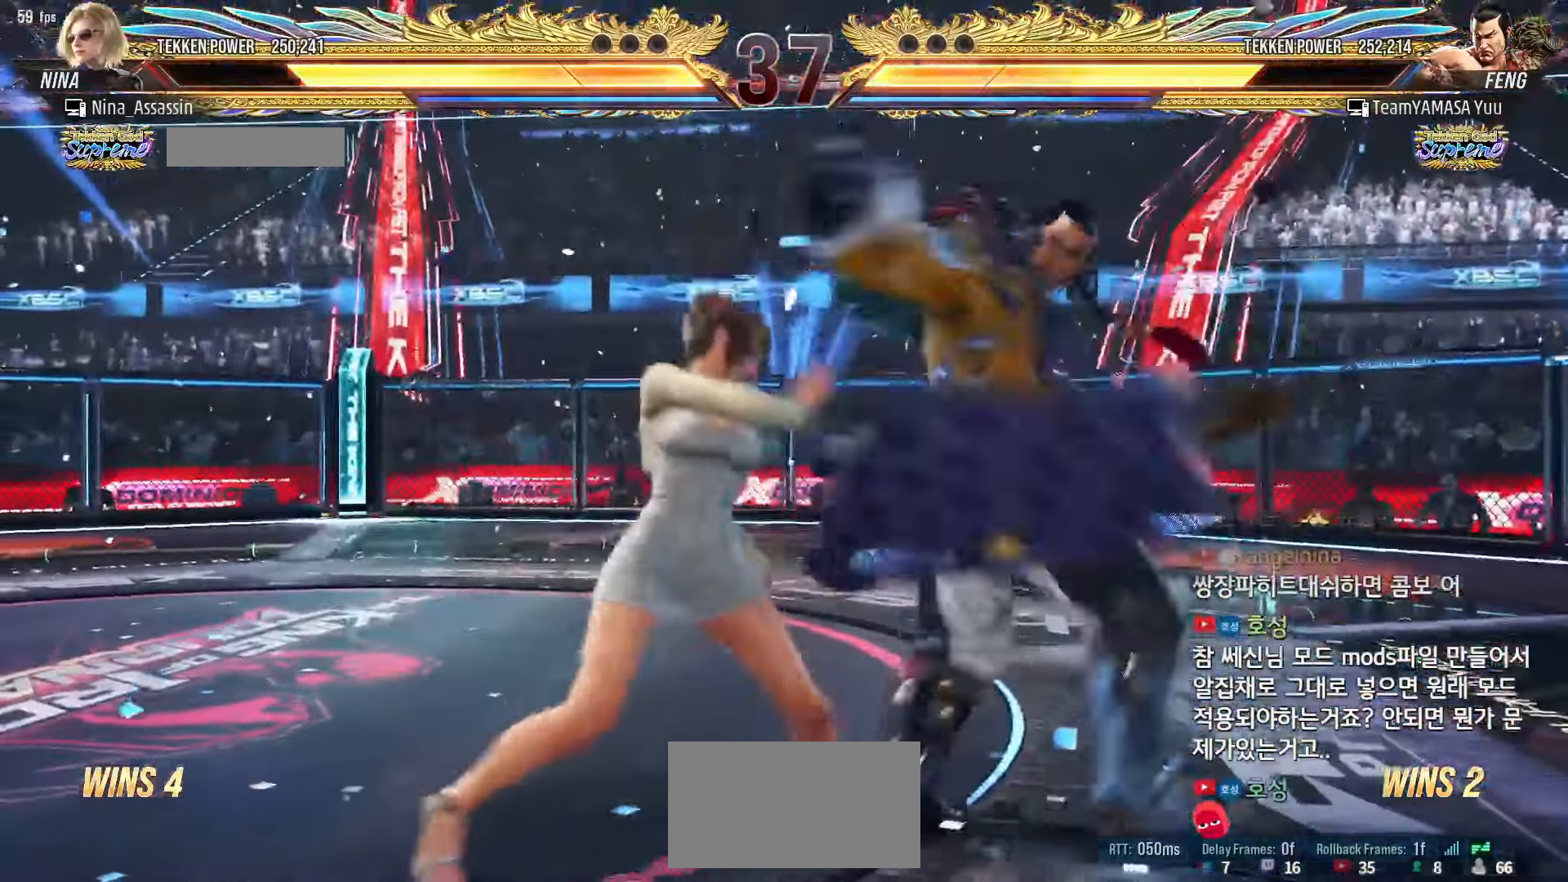
{"dt_ms": 500, "buttons": [], "left_stick": "center", "events": [[233, "left_stick", "right"], [250, "SQUARE", "down"], [317, "SQUARE", "up"], [350, "left_stick", "center"], [400, "TRIANGLE", "down"], [467, "TRIANGLE", "up"]]}
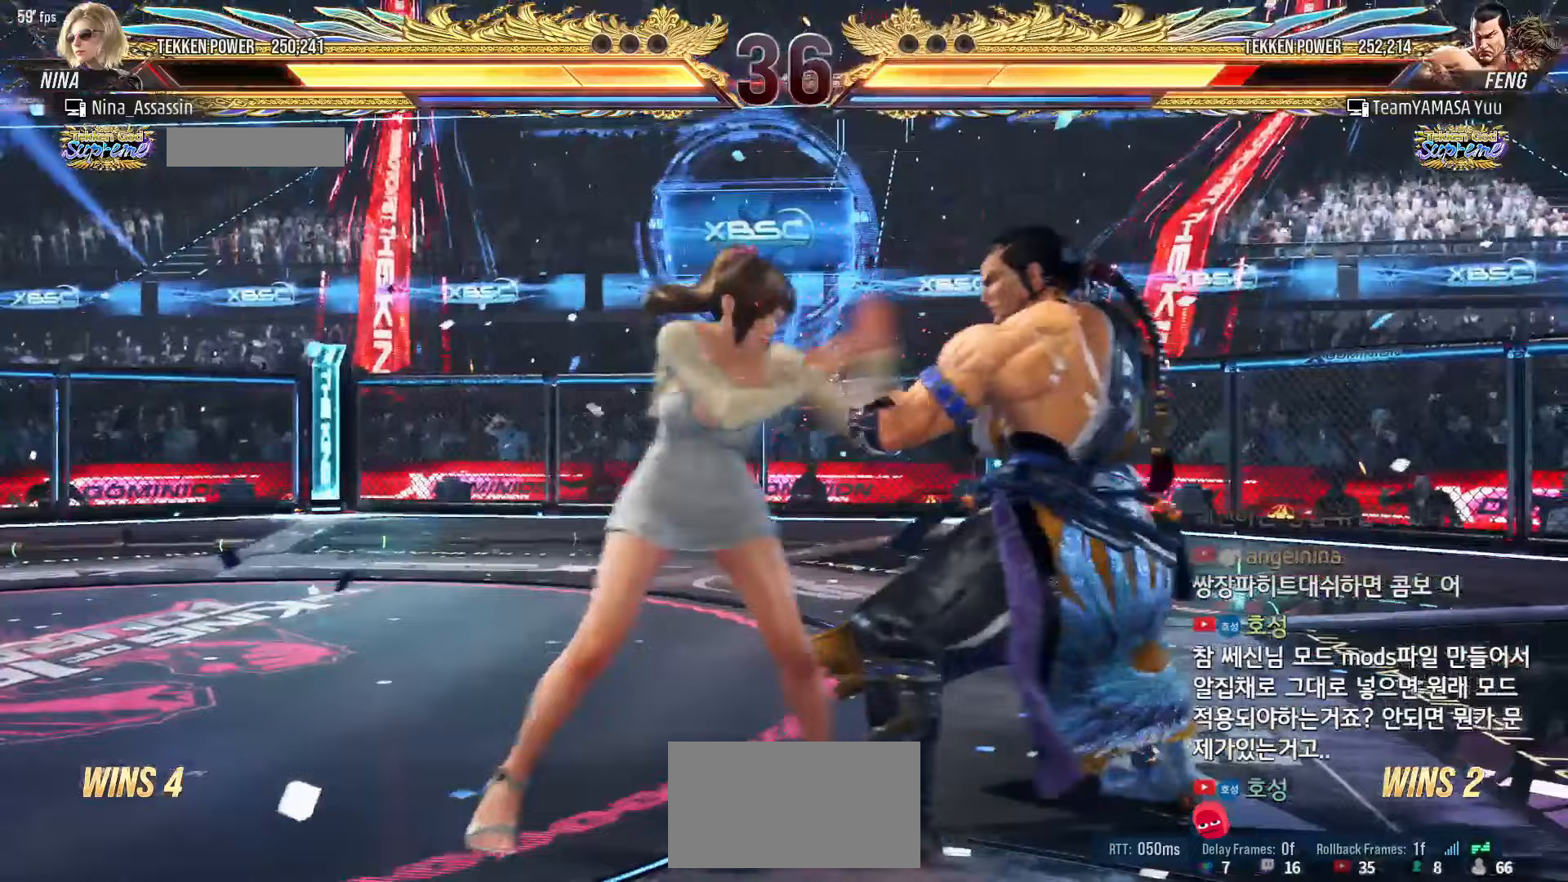
{"dt_ms": 500, "buttons": [], "left_stick": "left", "events": [[183, "left_stick", "up"], [250, "left_stick", "center"], [467, "left_stick", "left"]]}
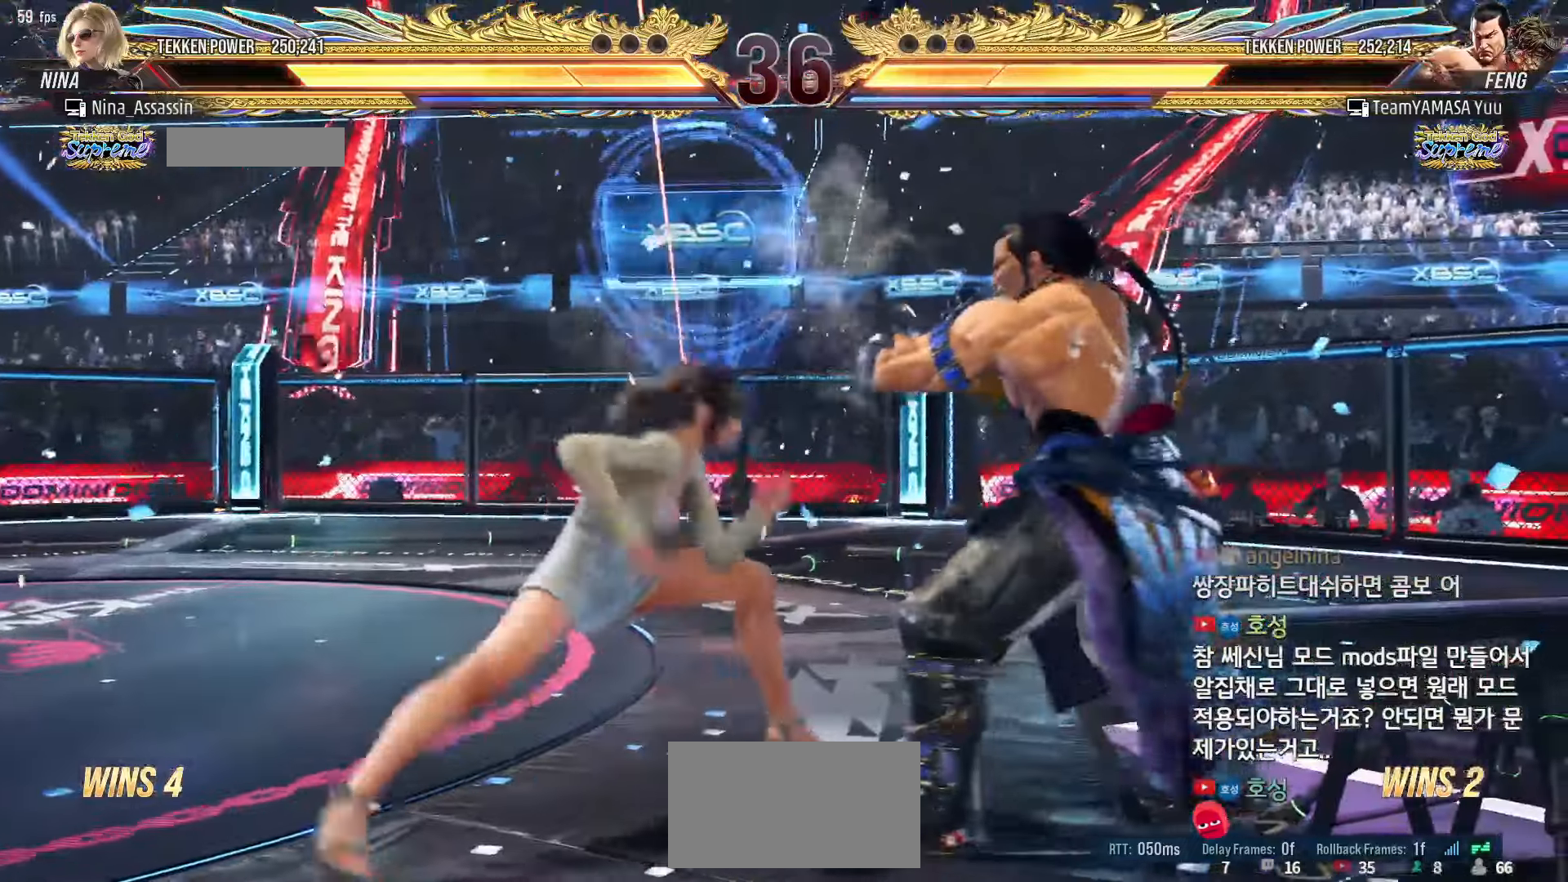
{"dt_ms": 500, "buttons": [], "left_stick": "center", "events": [[33, "left_stick", "center"], [100, "left_stick", "left"], [217, "left_stick", "center"], [267, "left_stick", "right"], [317, "left_stick", "center"], [400, "left_stick", "right"], [467, "left_stick", "center"]]}
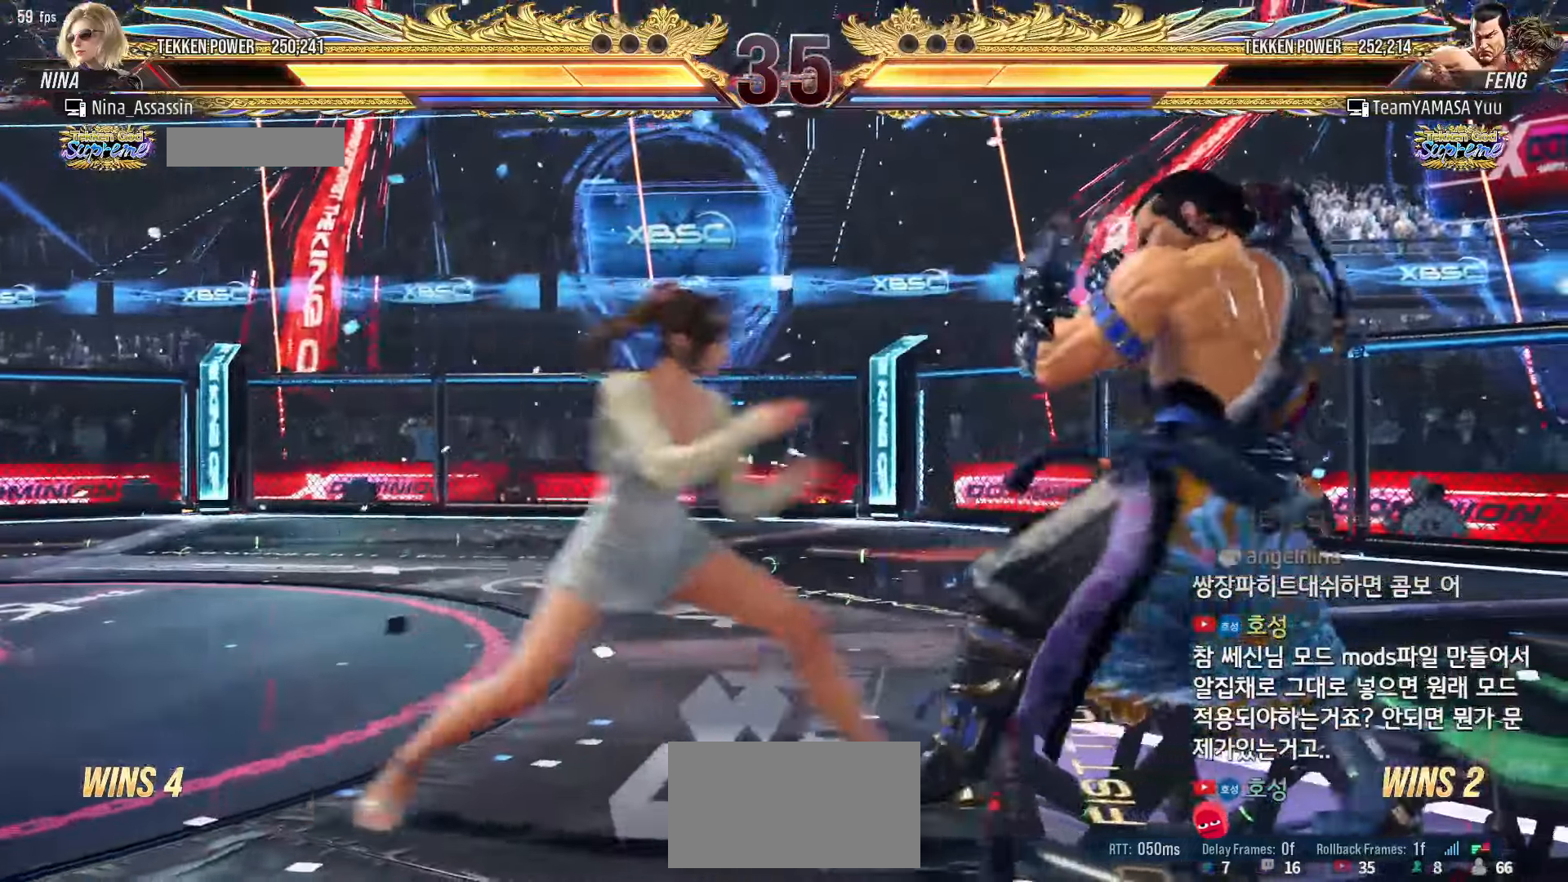
{"dt_ms": 500, "buttons": ["TRIANGLE"], "left_stick": "center", "events": [[33, "left_stick", "down-left"], [50, "CROSS", "down"], [117, "CROSS", "up"], [167, "CROSS", "down"], [217, "CROSS", "up"], [217, "left_stick", "center"], [300, "TRIANGLE", "down"]]}
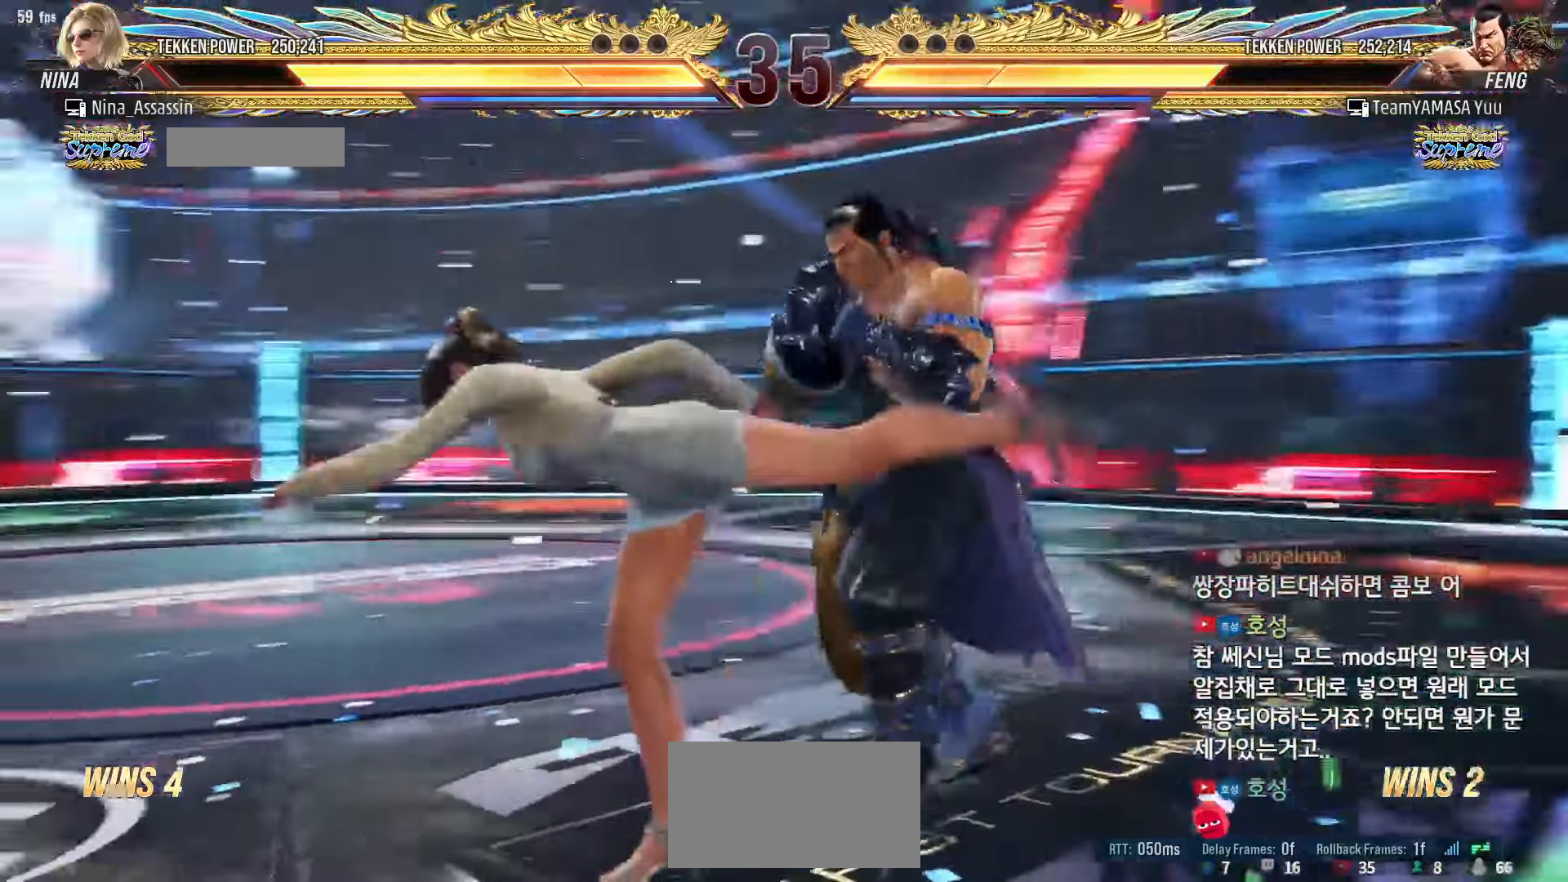
{"dt_ms": 500, "buttons": [], "left_stick": "left", "events": [[33, "TRIANGLE", "up"], [117, "left_stick", "left"]]}
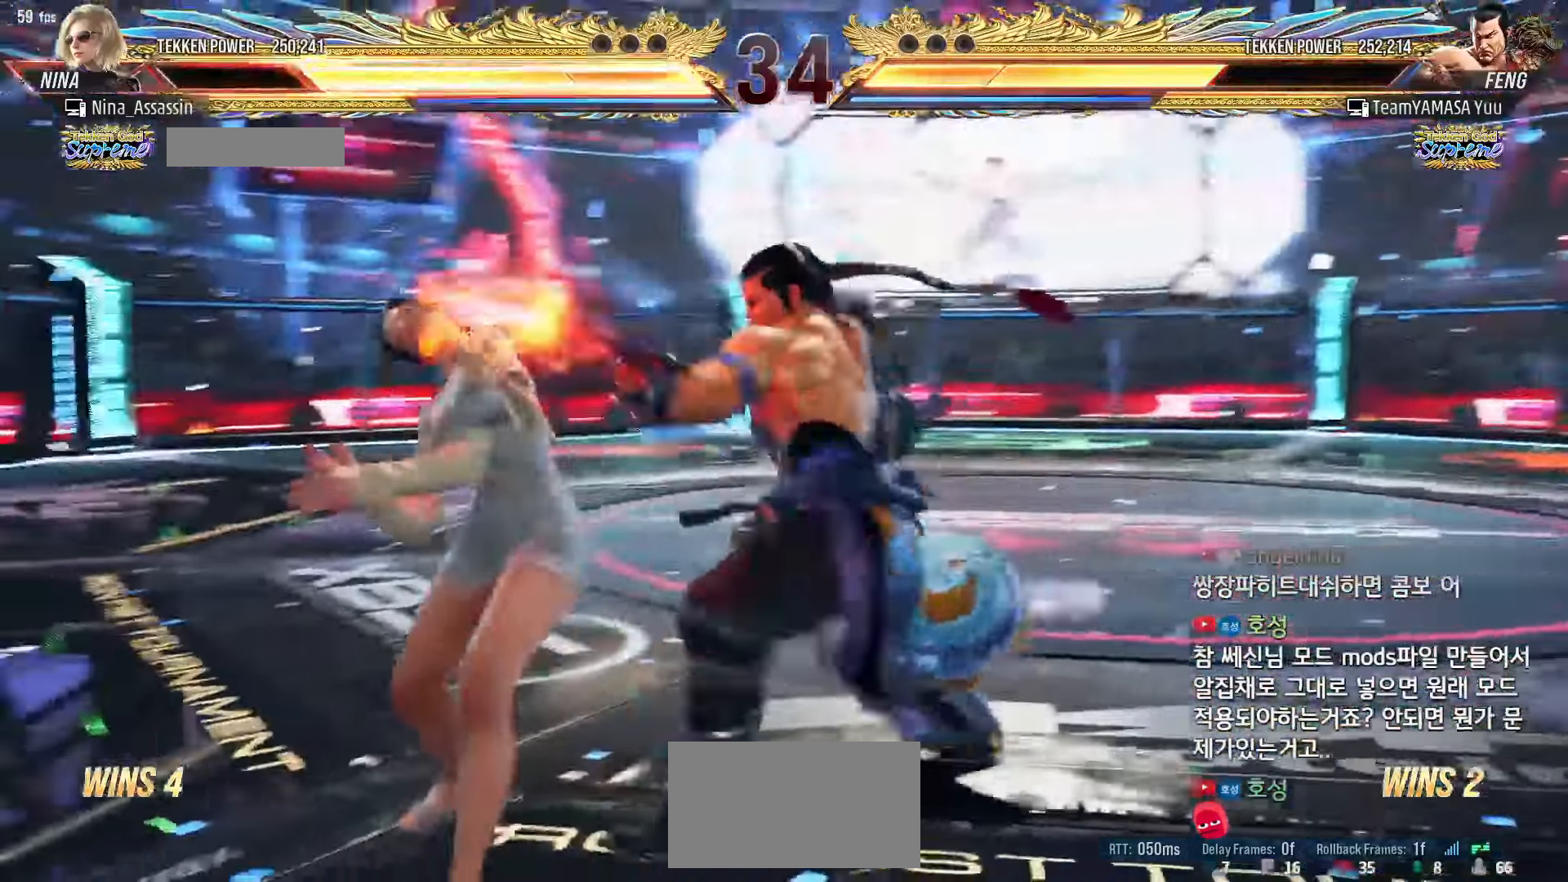
{"dt_ms": 500, "buttons": [], "left_stick": "left", "events": []}
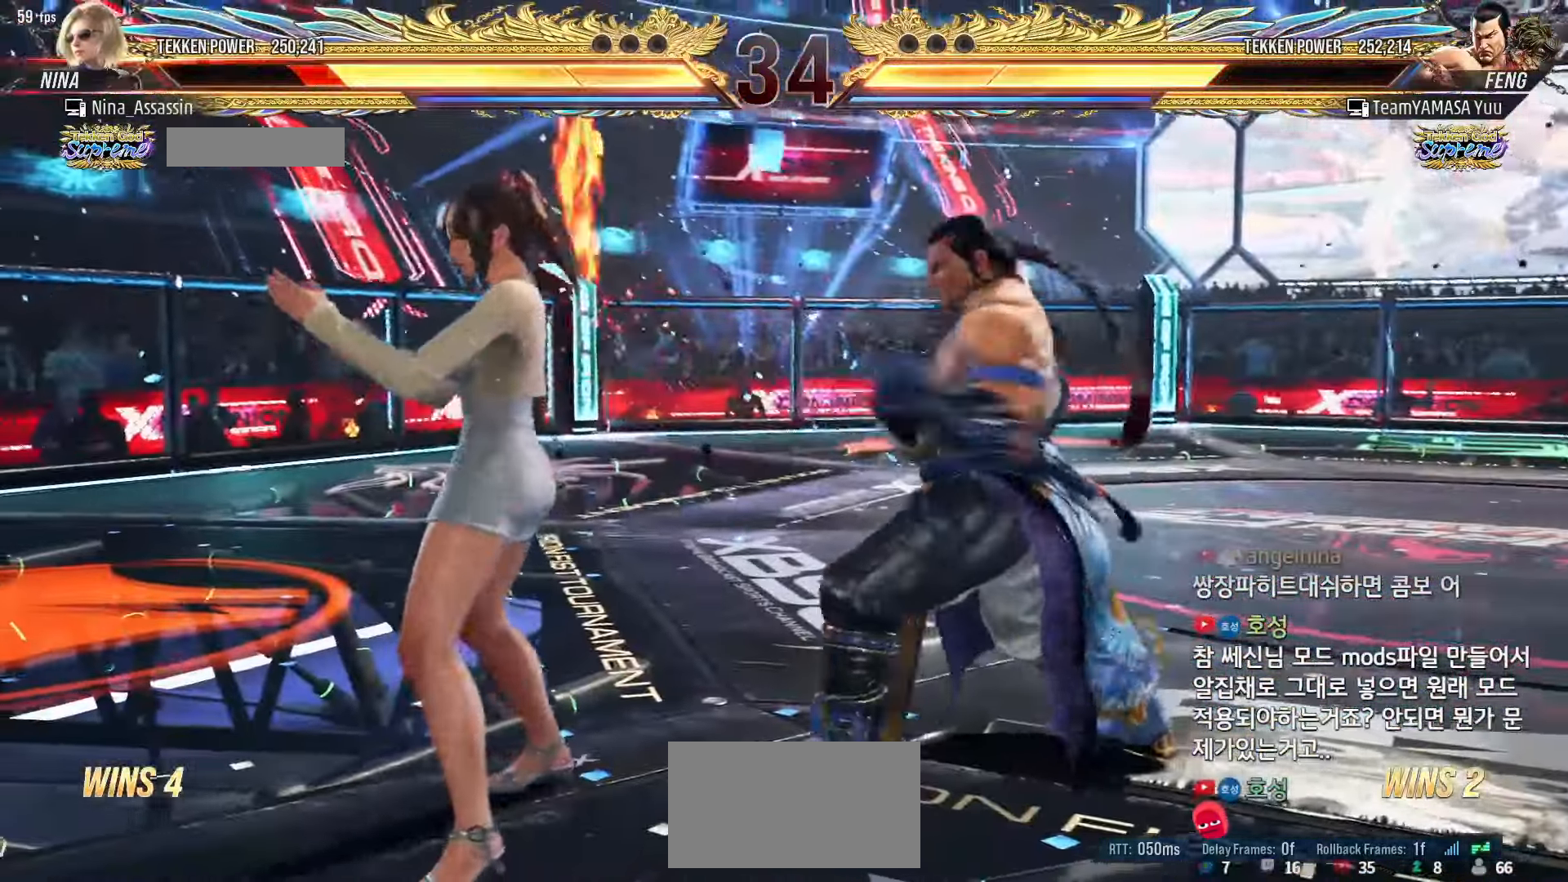
{"dt_ms": 500, "buttons": [], "left_stick": "left", "events": []}
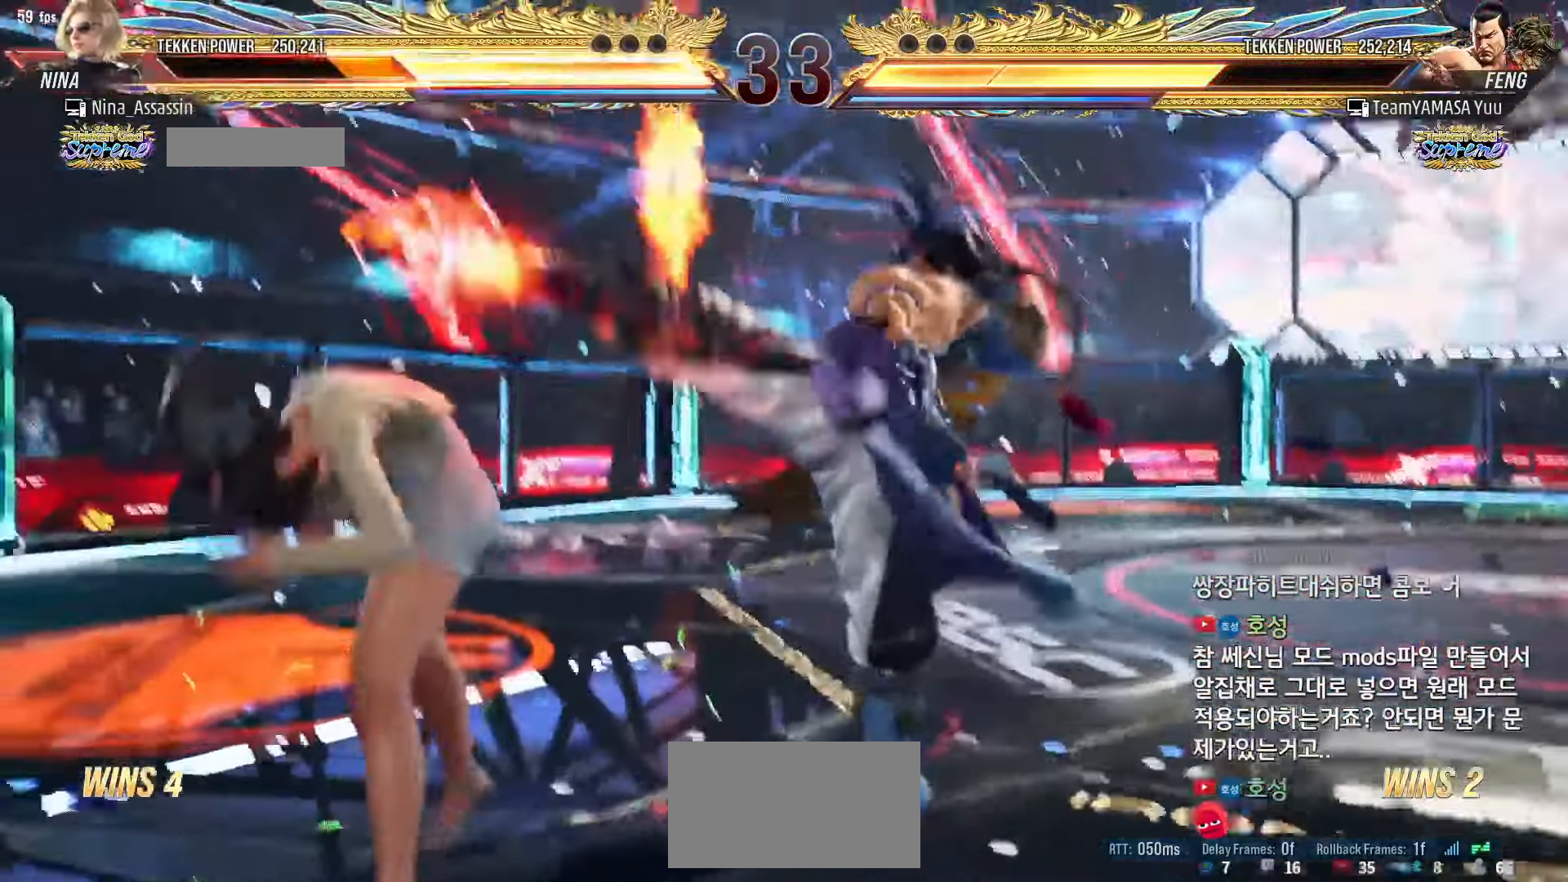
{"dt_ms": 500, "buttons": [], "left_stick": "left", "events": []}
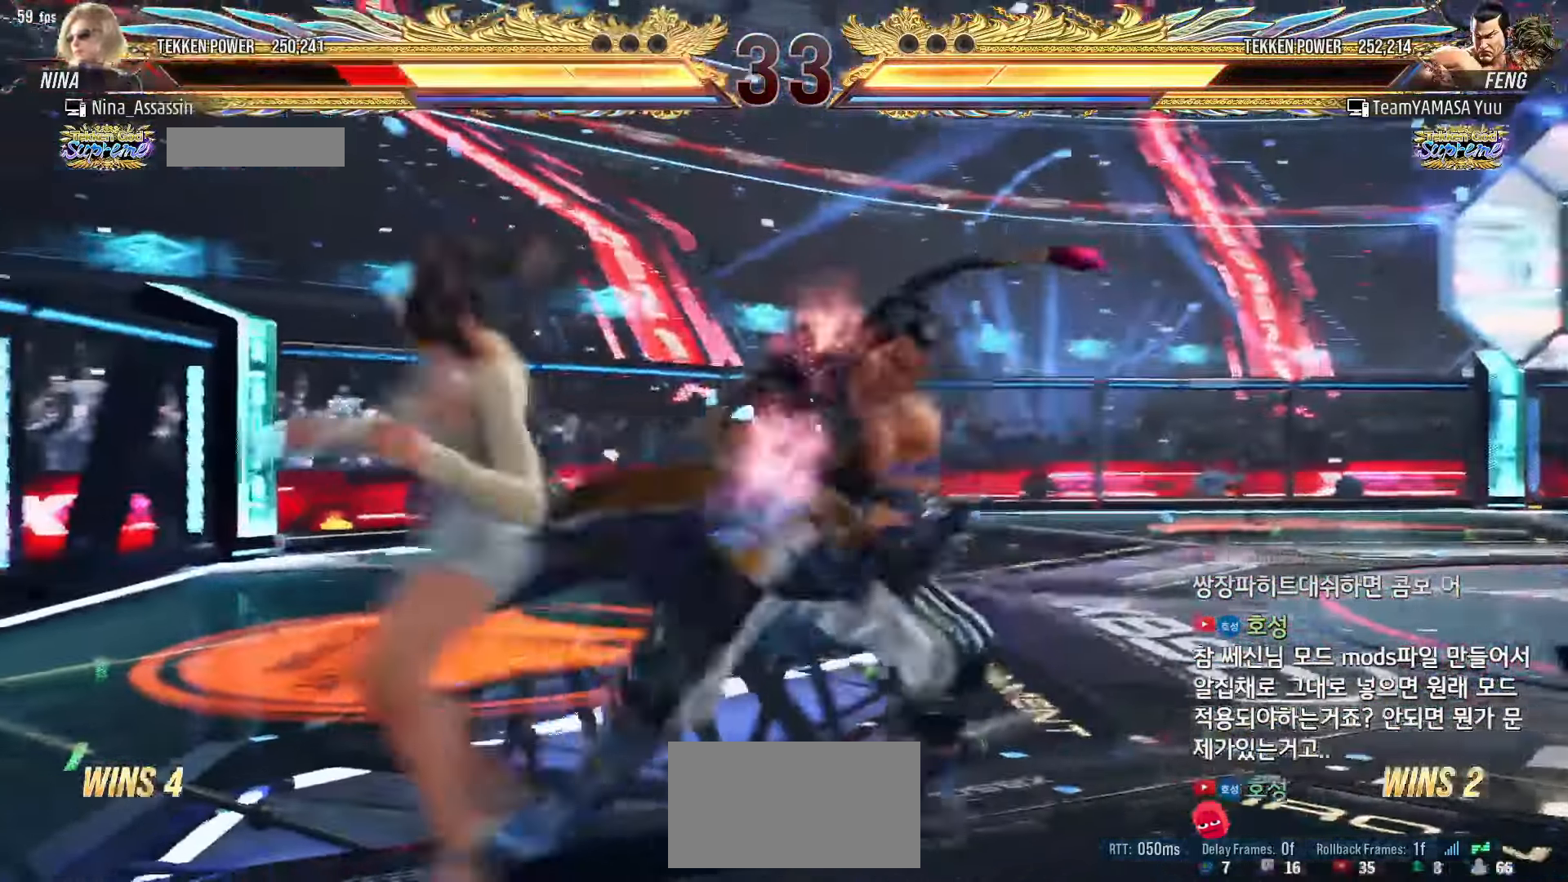
{"dt_ms": 500, "buttons": ["TRIANGLE"], "left_stick": "center"}
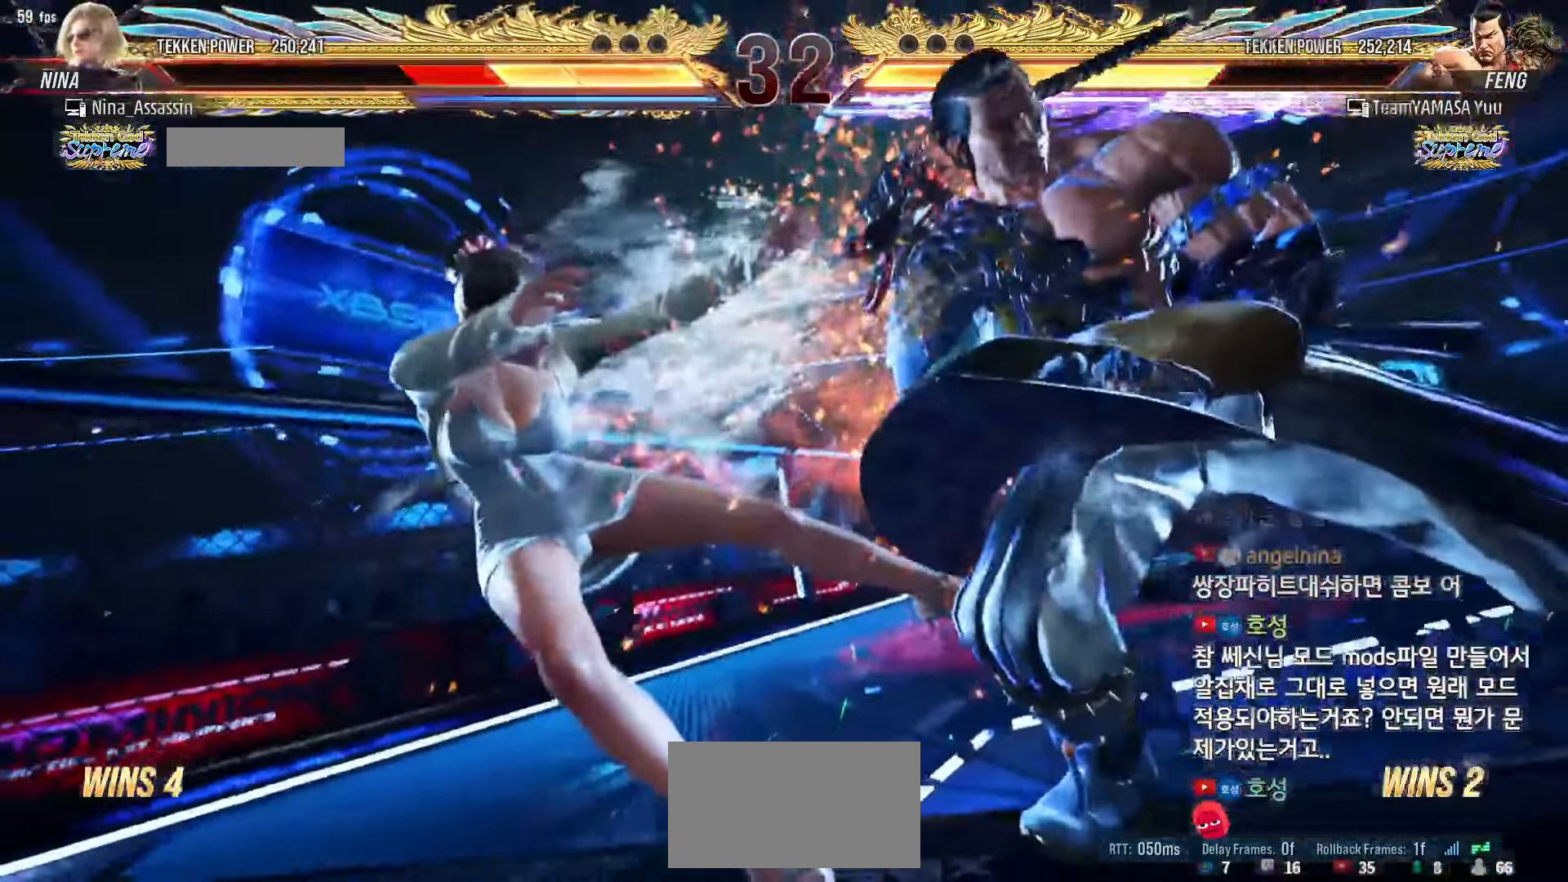
{"dt_ms": 500, "buttons": ["TRIANGLE"], "left_stick": "center", "events": [[17, "TRIANGLE", "up"], [33, "SQUARE", "down"], [83, "SQUARE", "up"], [133, "TRIANGLE", "down"], [183, "TRIANGLE", "up"], [217, "SQUARE", "down"], [267, "SQUARE", "up"], [317, "TRIANGLE", "down"], [350, "TRIANGLE", "up"], [400, "SQUARE", "down"], [450, "SQUARE", "up"], [483, "TRIANGLE", "down"]]}
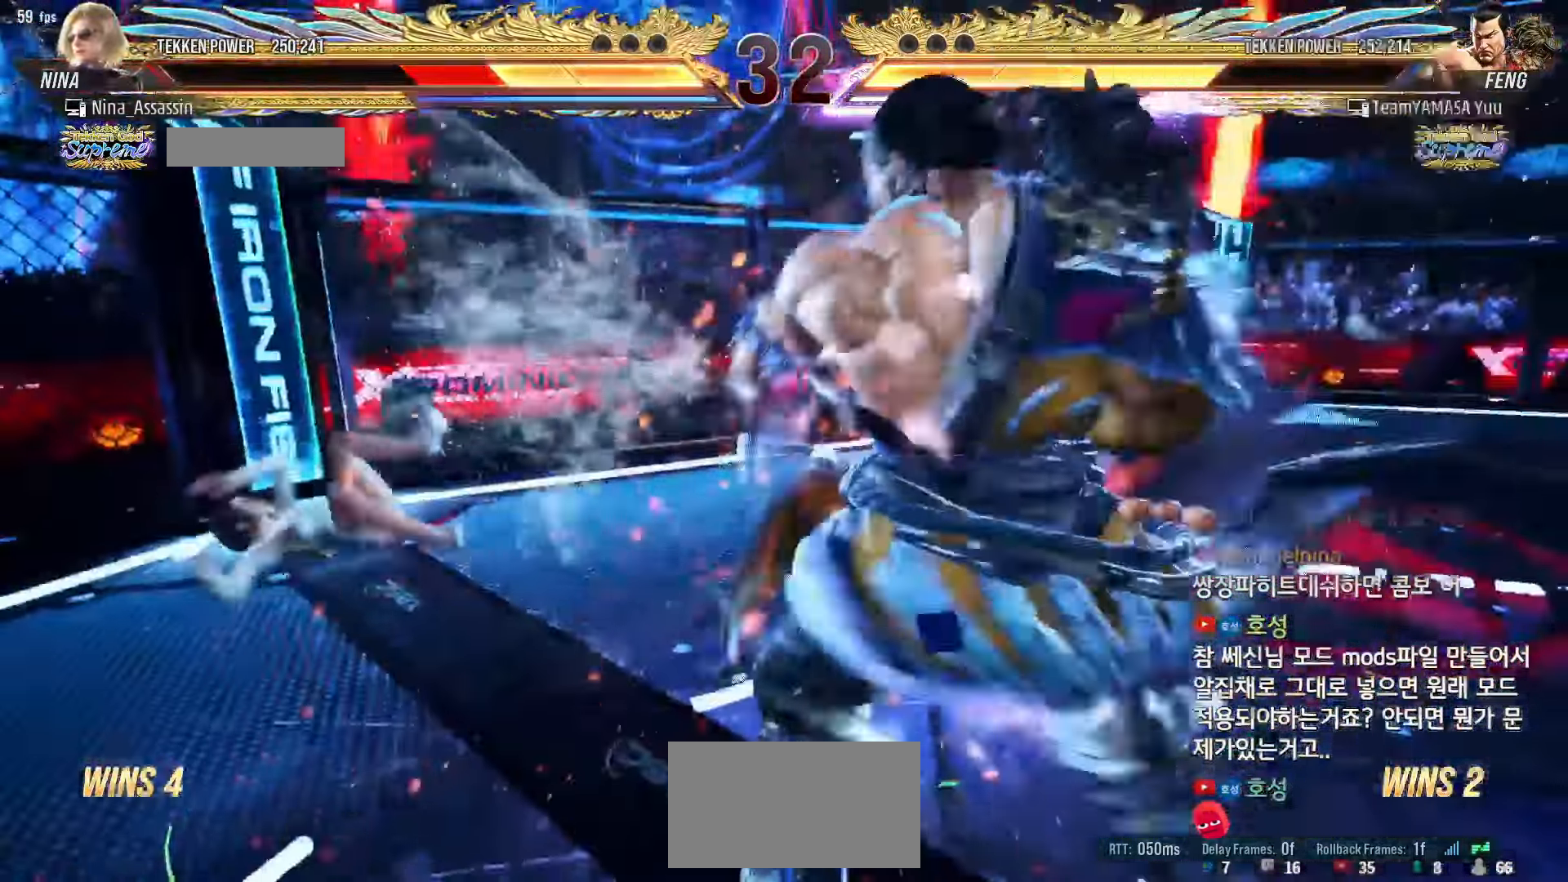
{"dt_ms": 500, "buttons": [], "left_stick": "left"}
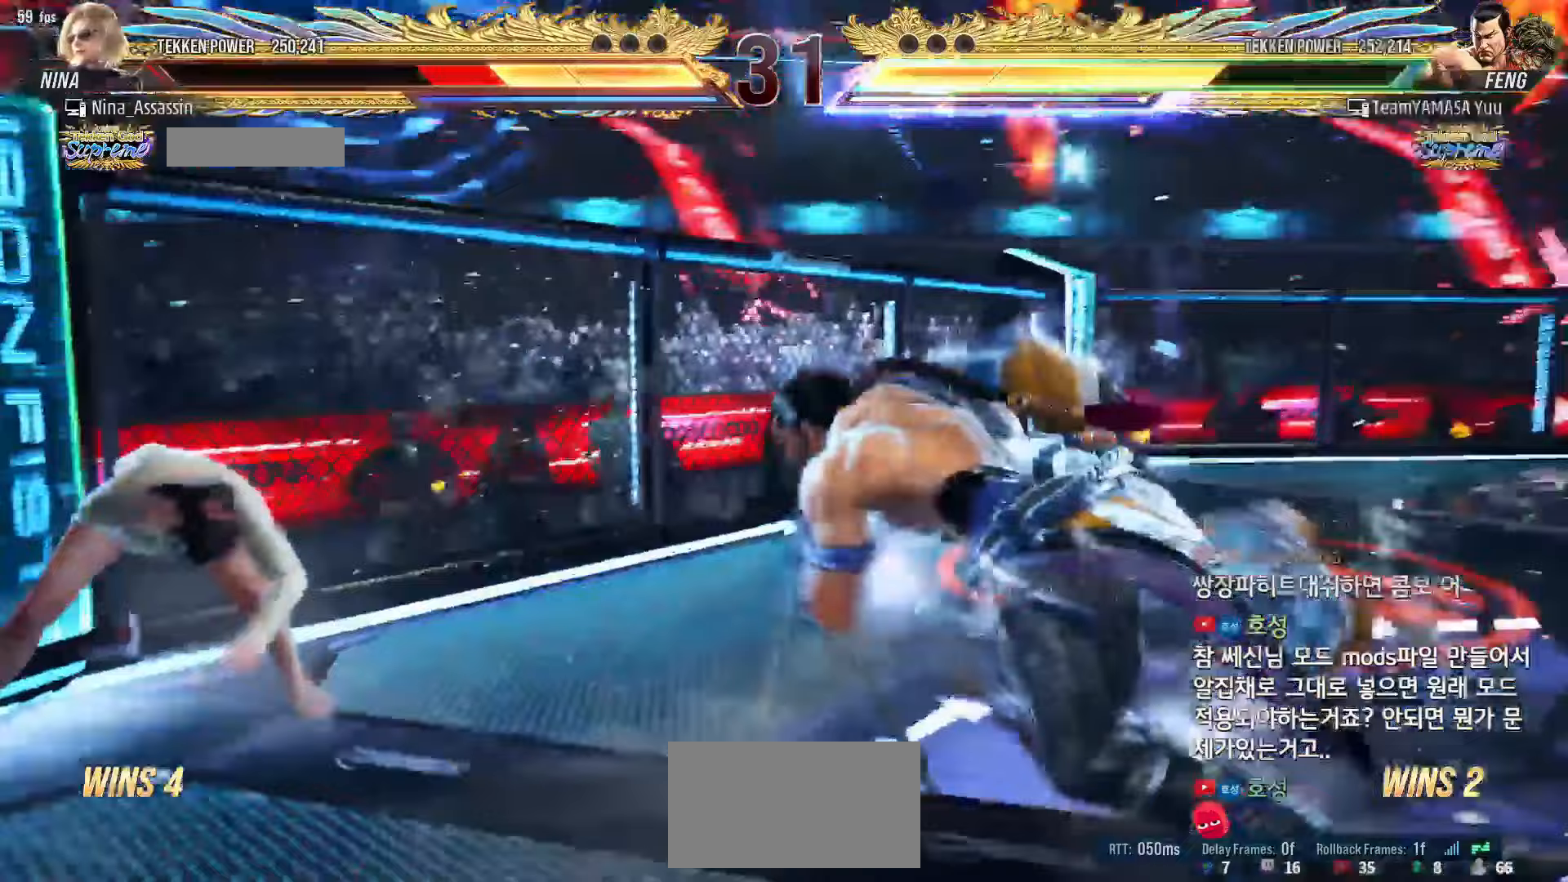
{"dt_ms": 500, "buttons": [], "left_stick": "left"}
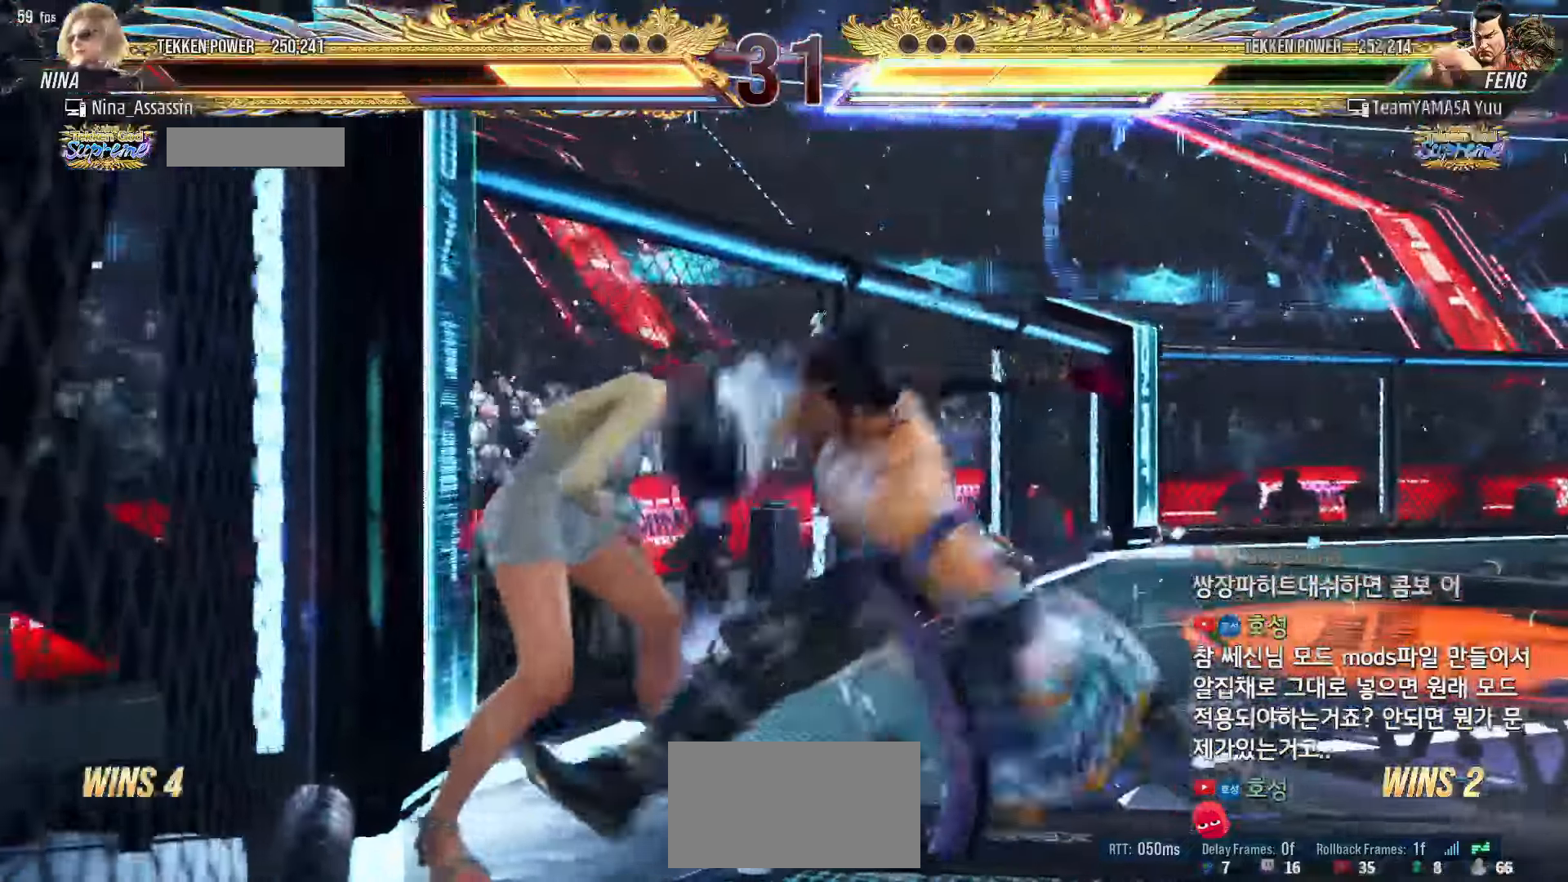
{"dt_ms": 500, "buttons": [], "left_stick": "down-left"}
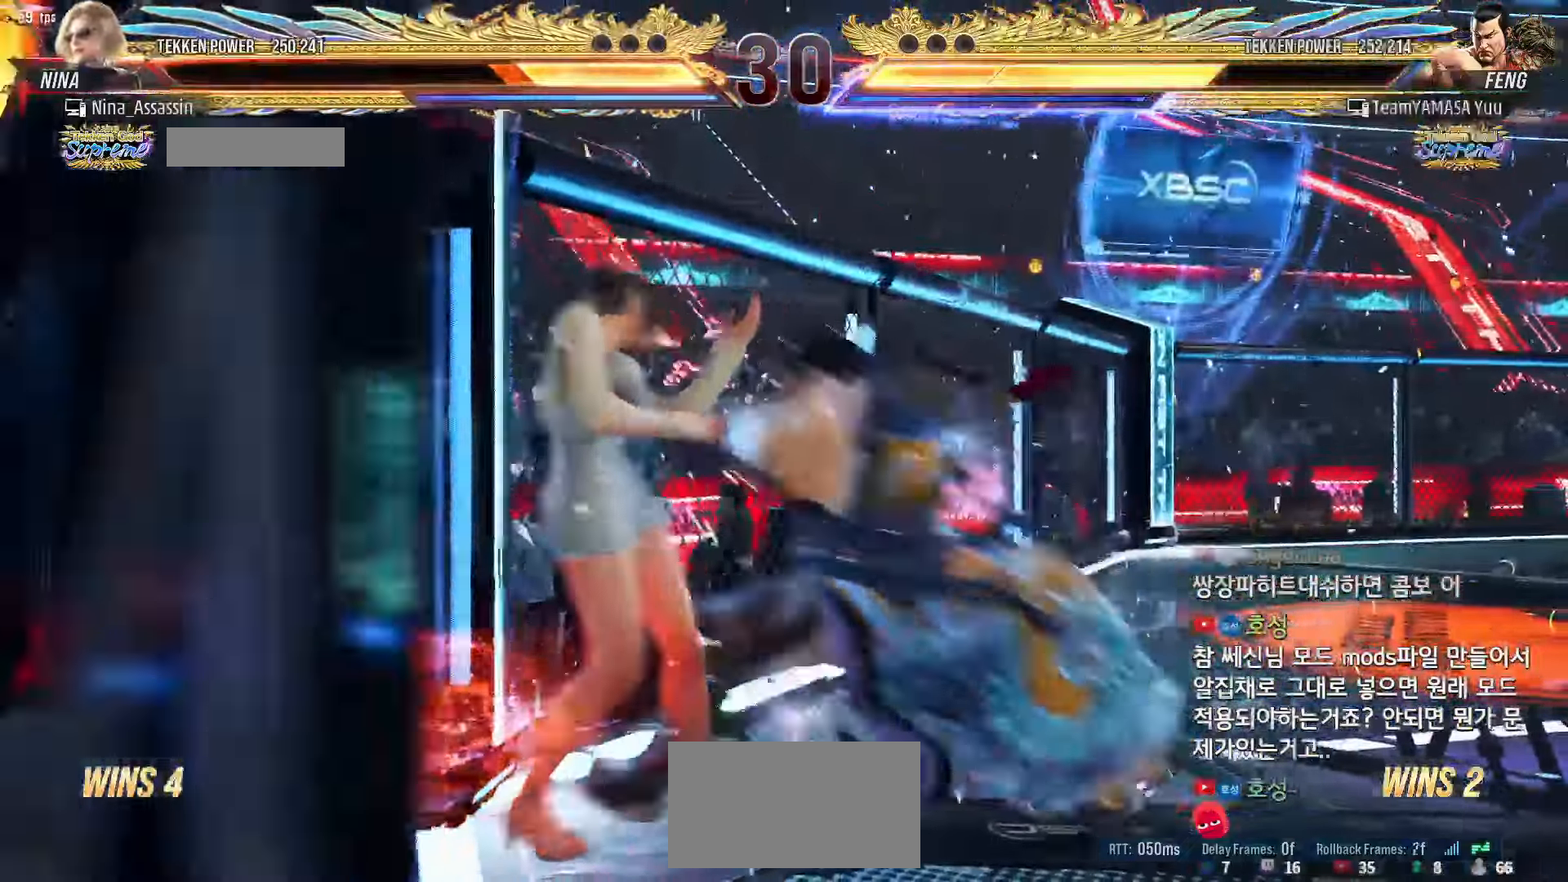
{"dt_ms": 500, "buttons": [], "left_stick": "left"}
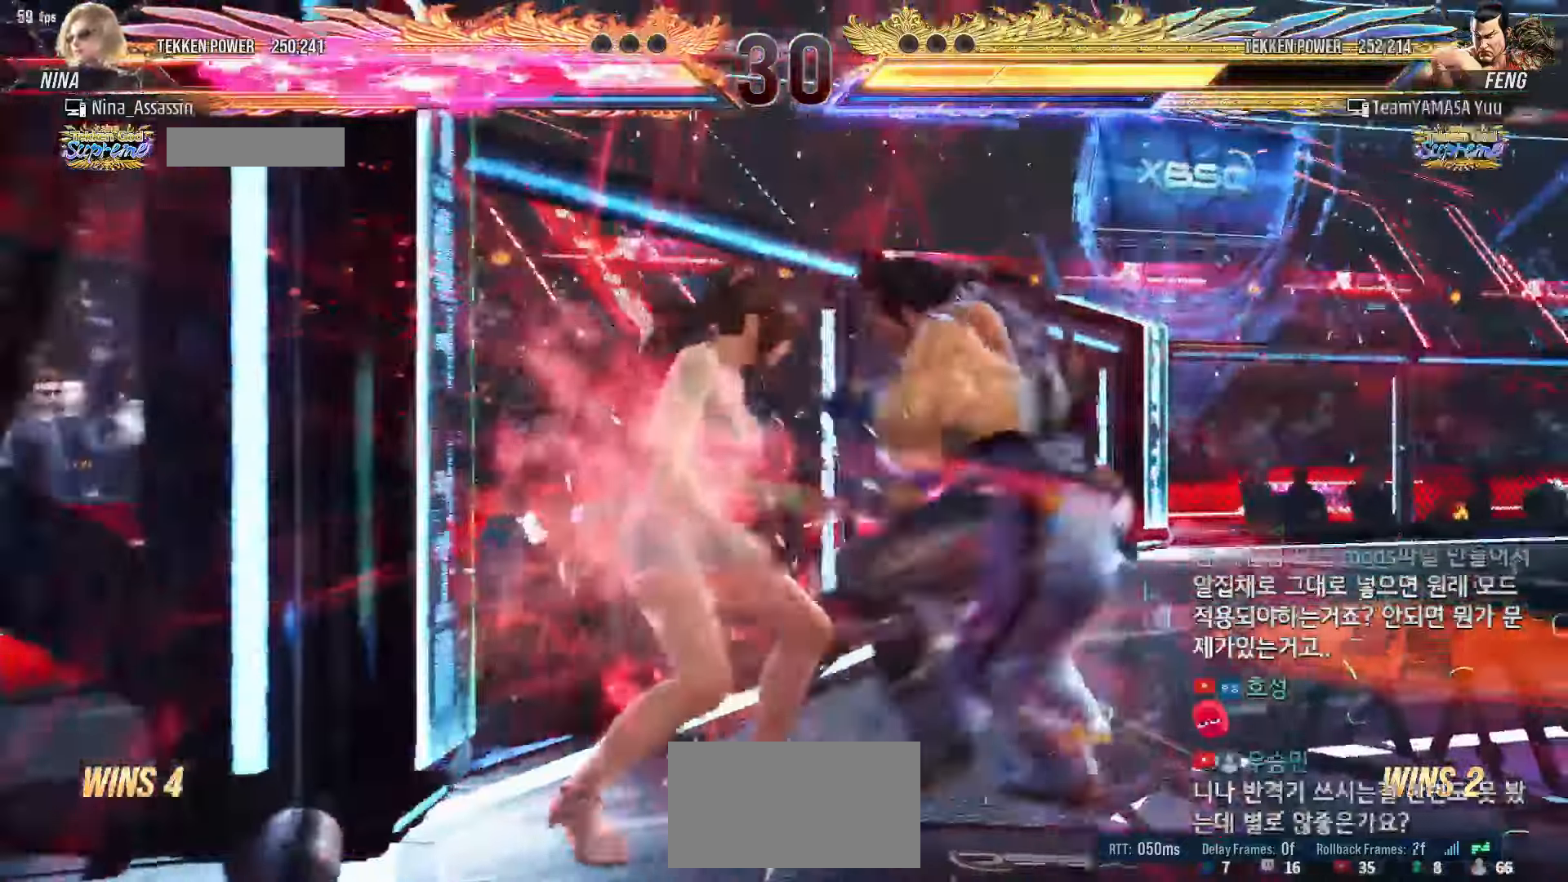
{"dt_ms": 500, "buttons": [], "left_stick": "left", "events": [[33, "left_stick", "center"], [83, "left_stick", "left"]]}
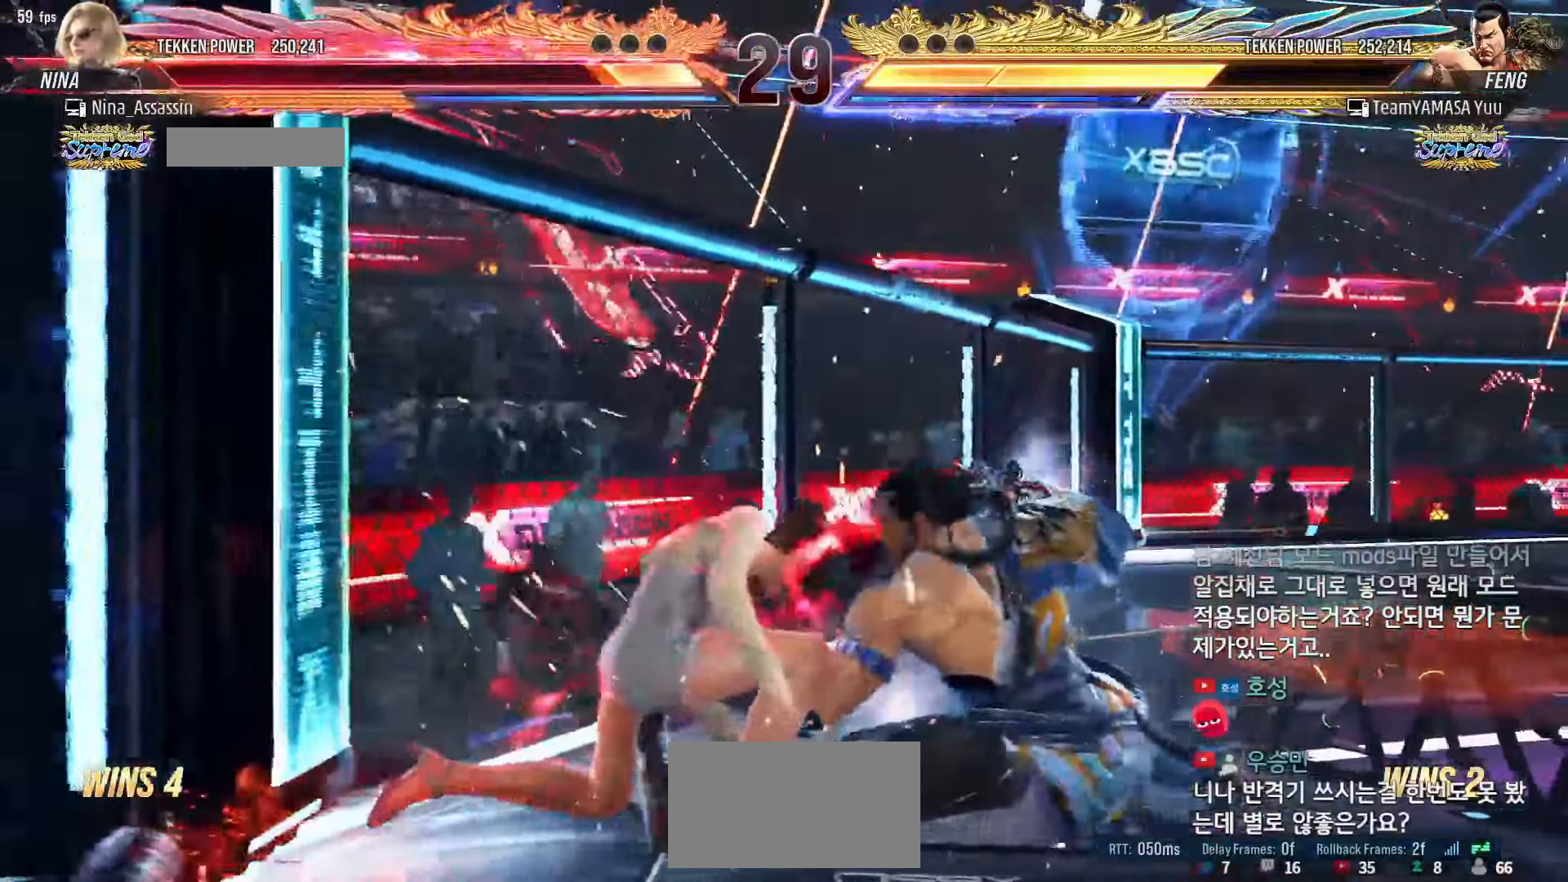
{"dt_ms": 500, "buttons": [], "left_stick": "left", "events": [[100, "left_stick", "center"], [167, "left_stick", "left"], [250, "left_stick", "center"], [317, "left_stick", "left"]]}
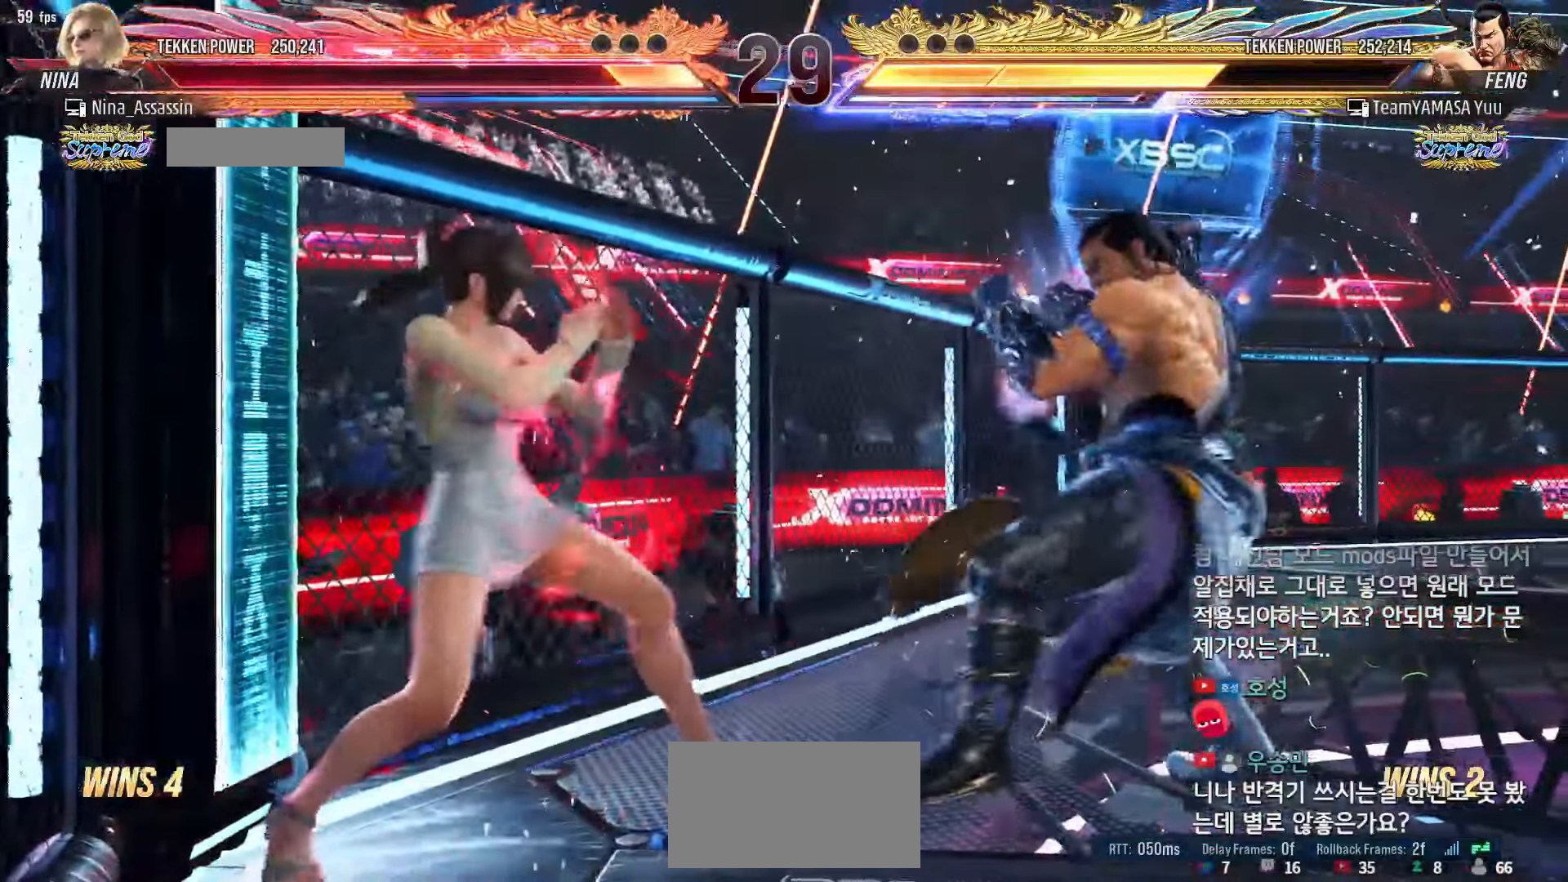
{"dt_ms": 1000, "buttons": [], "left_stick": "left"}